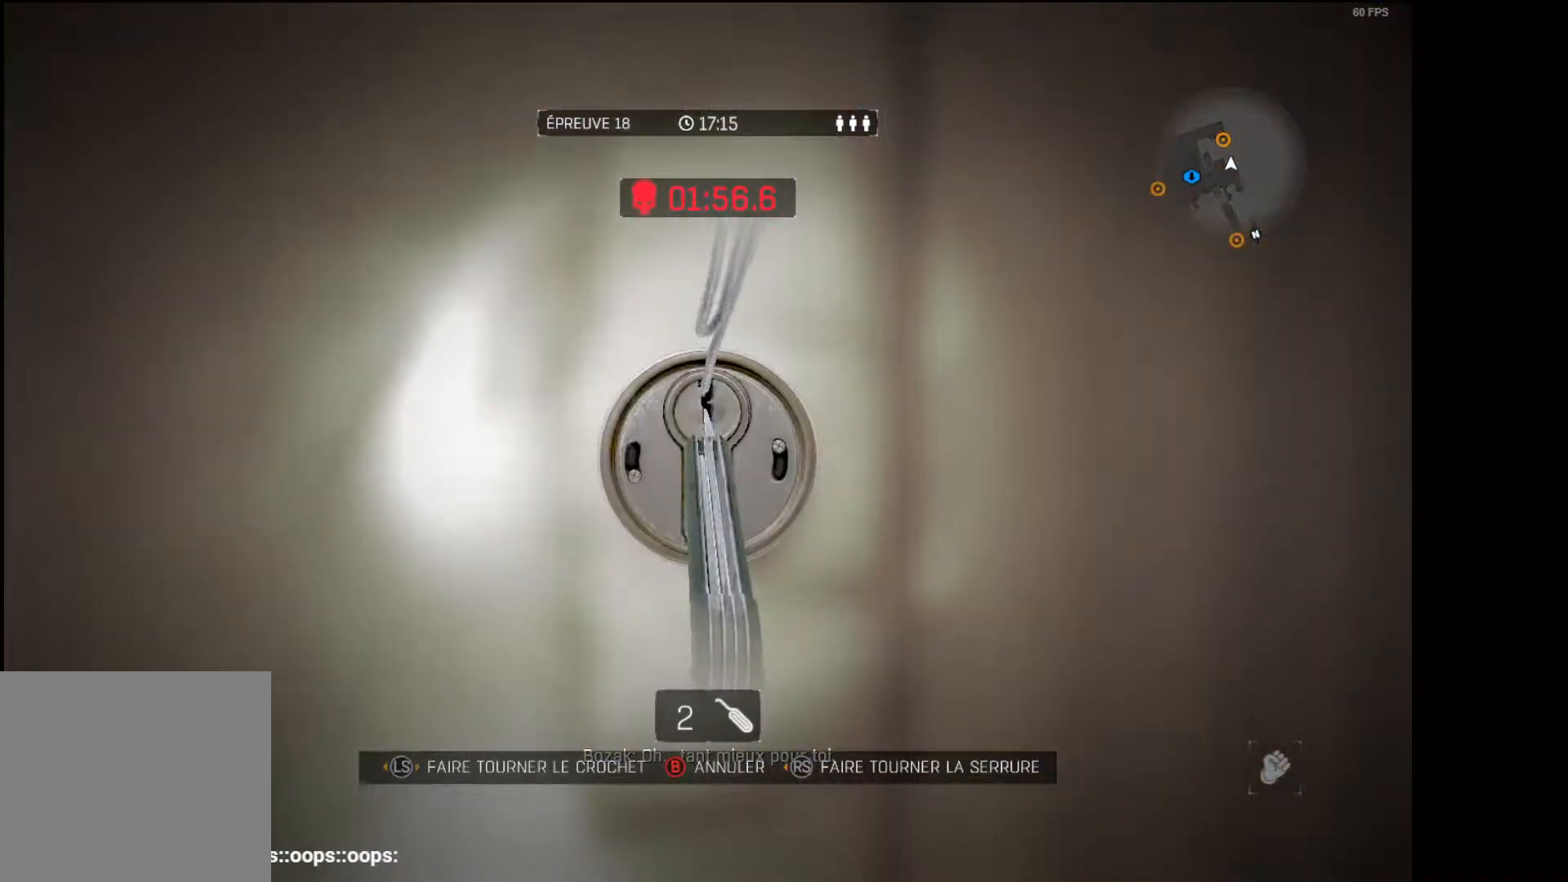
Gameplay with a controller (Xbox layout); each line is a JSON object with the inputs held at the frame after it. "events" lists button and stick changes between this image and that frame as [ms after this image, input, new state], when the widget could be followed in between.
{"buttons": [], "left_stick": "center", "right_stick": "left", "events": [[33, "right_stick", "left"], [100, "left_stick", "center"]]}
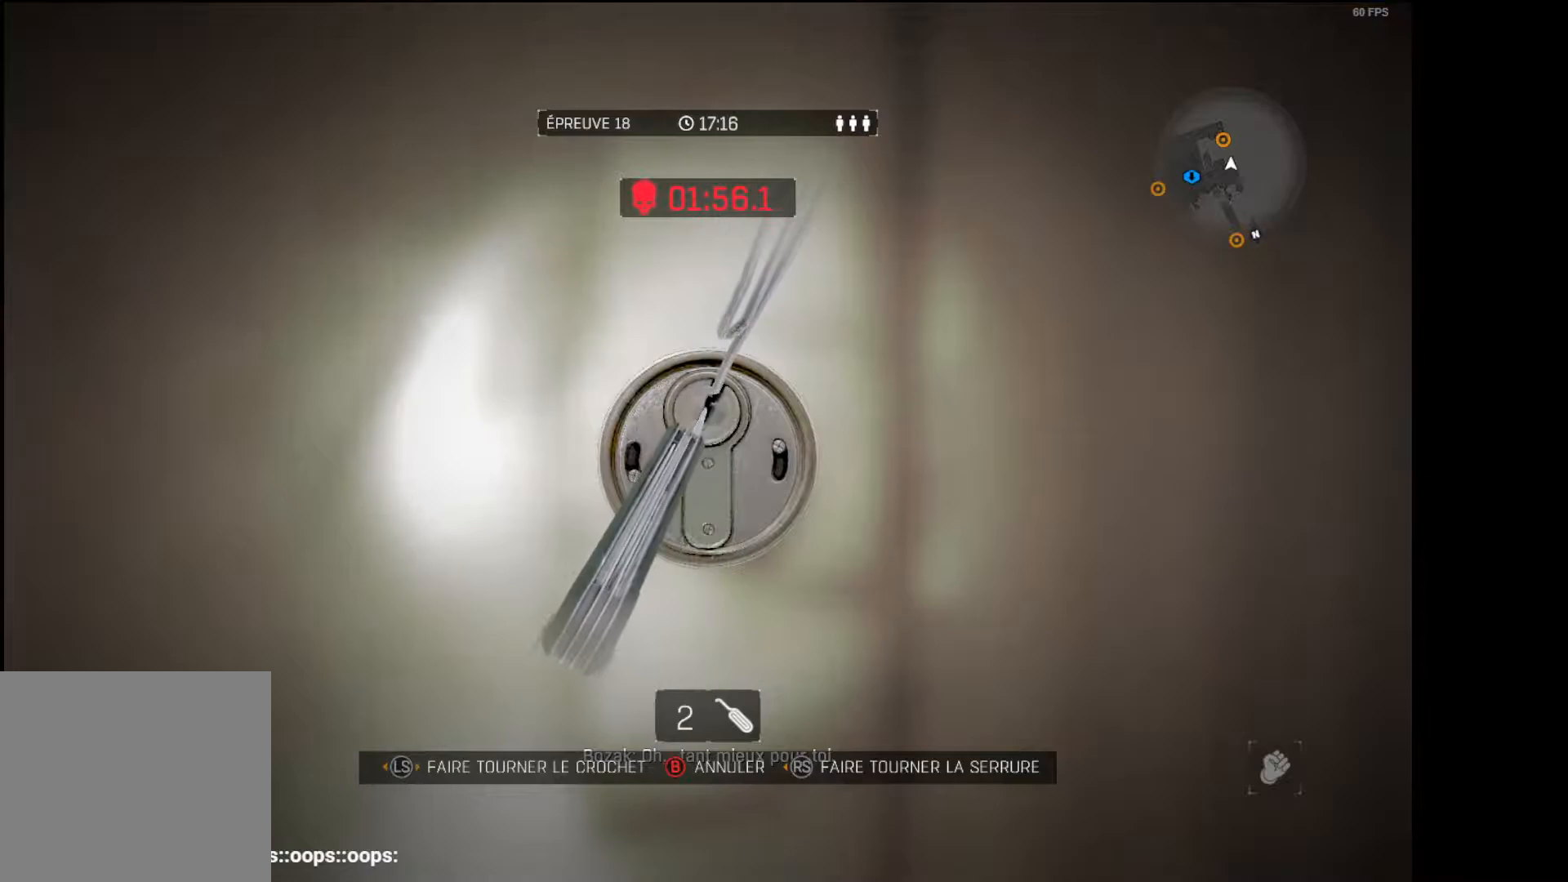
{"buttons": [], "left_stick": "center", "right_stick": "left", "events": []}
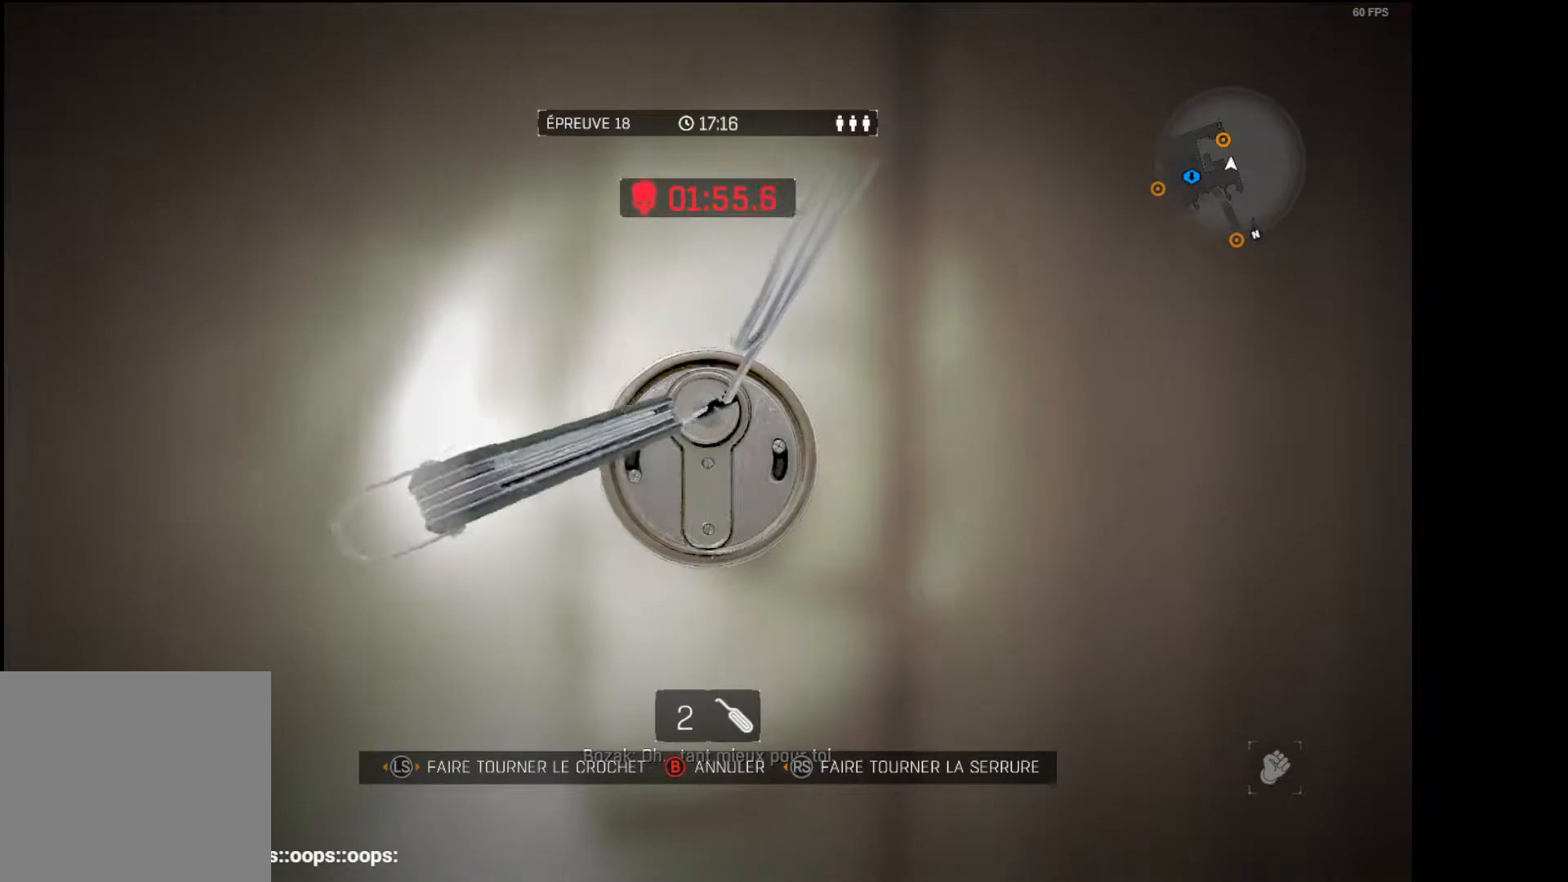
{"buttons": [], "left_stick": "center", "right_stick": "center", "events": [[500, "right_stick", "center"]]}
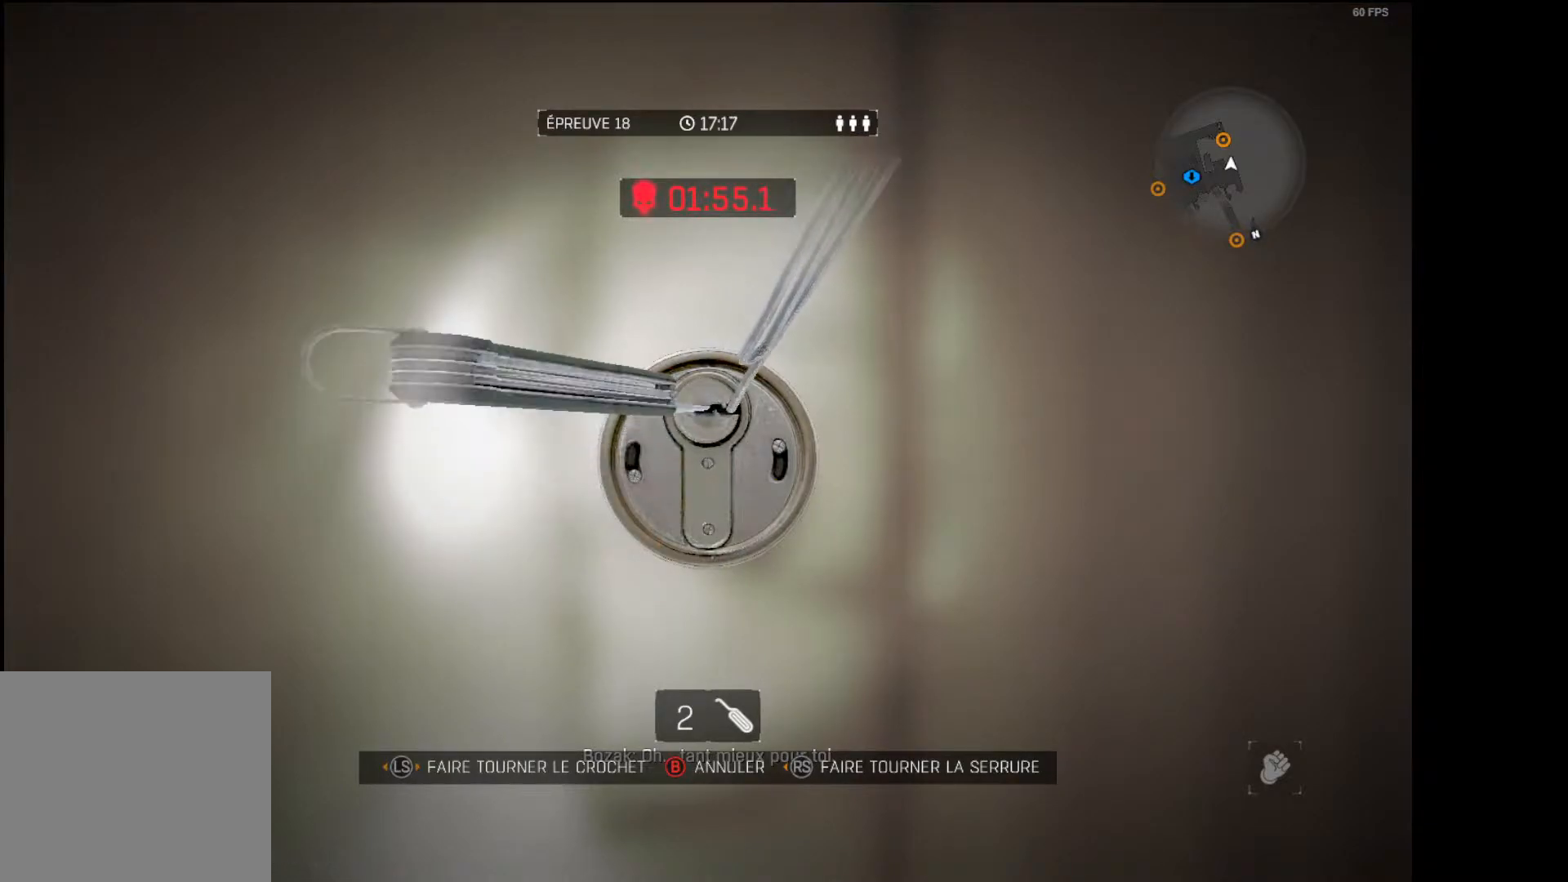
{"buttons": ["X"], "left_stick": "center", "right_stick": "center", "events": [[100, "X", "down"], [167, "X", "up"], [267, "X", "down"], [333, "X", "up"], [417, "X", "down"]]}
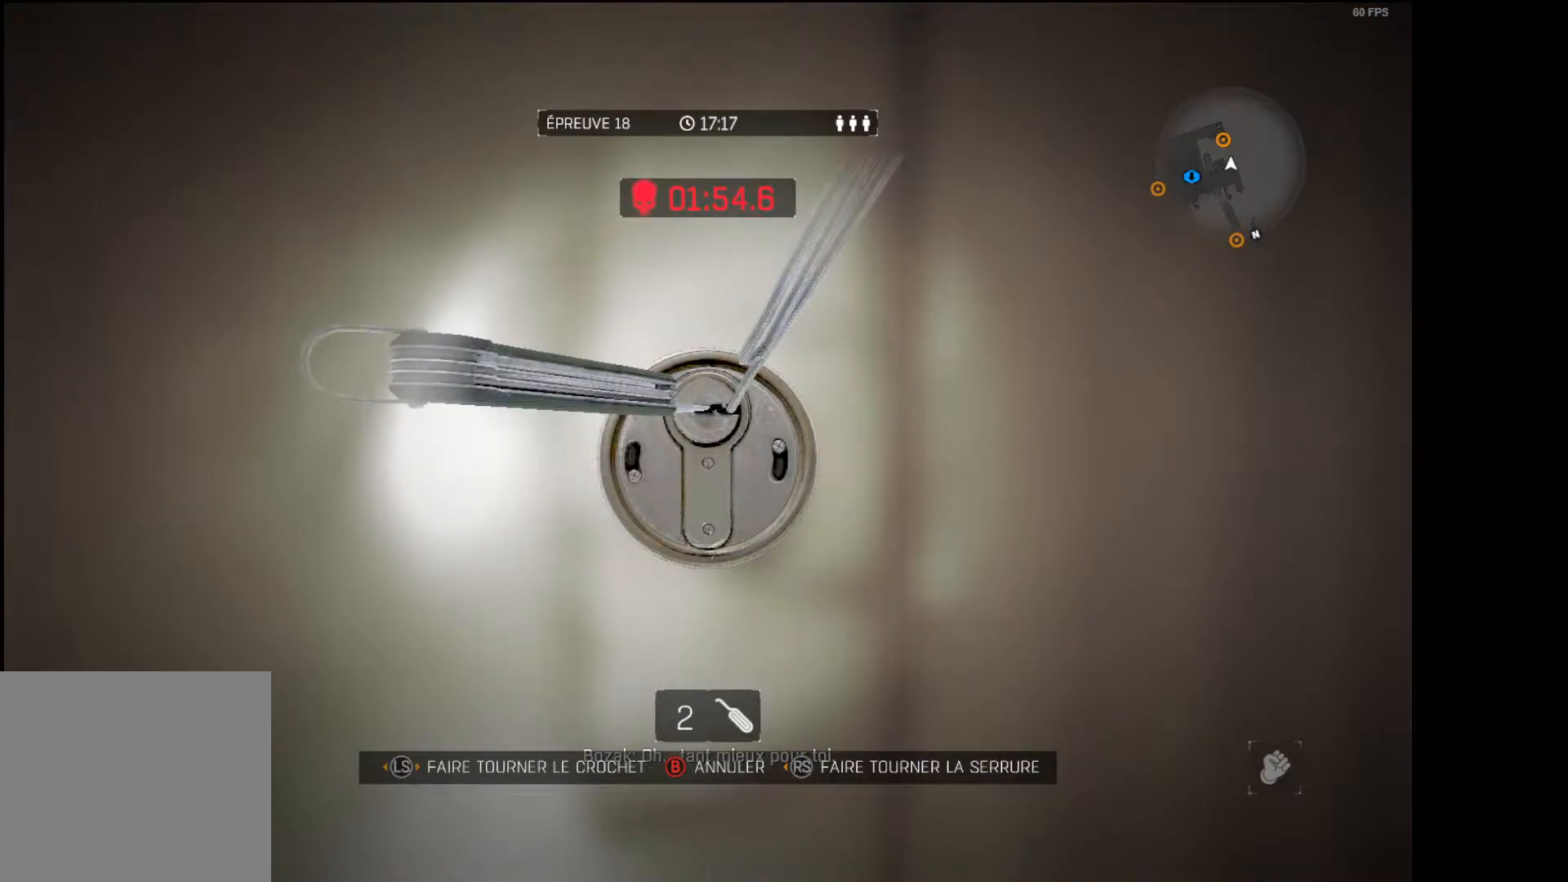
{"buttons": [], "left_stick": "center", "right_stick": "center", "events": [[17, "X", "up"], [83, "X", "down"], [183, "X", "up"], [250, "X", "down"], [333, "X", "up"], [417, "X", "down"], [483, "X", "up"]]}
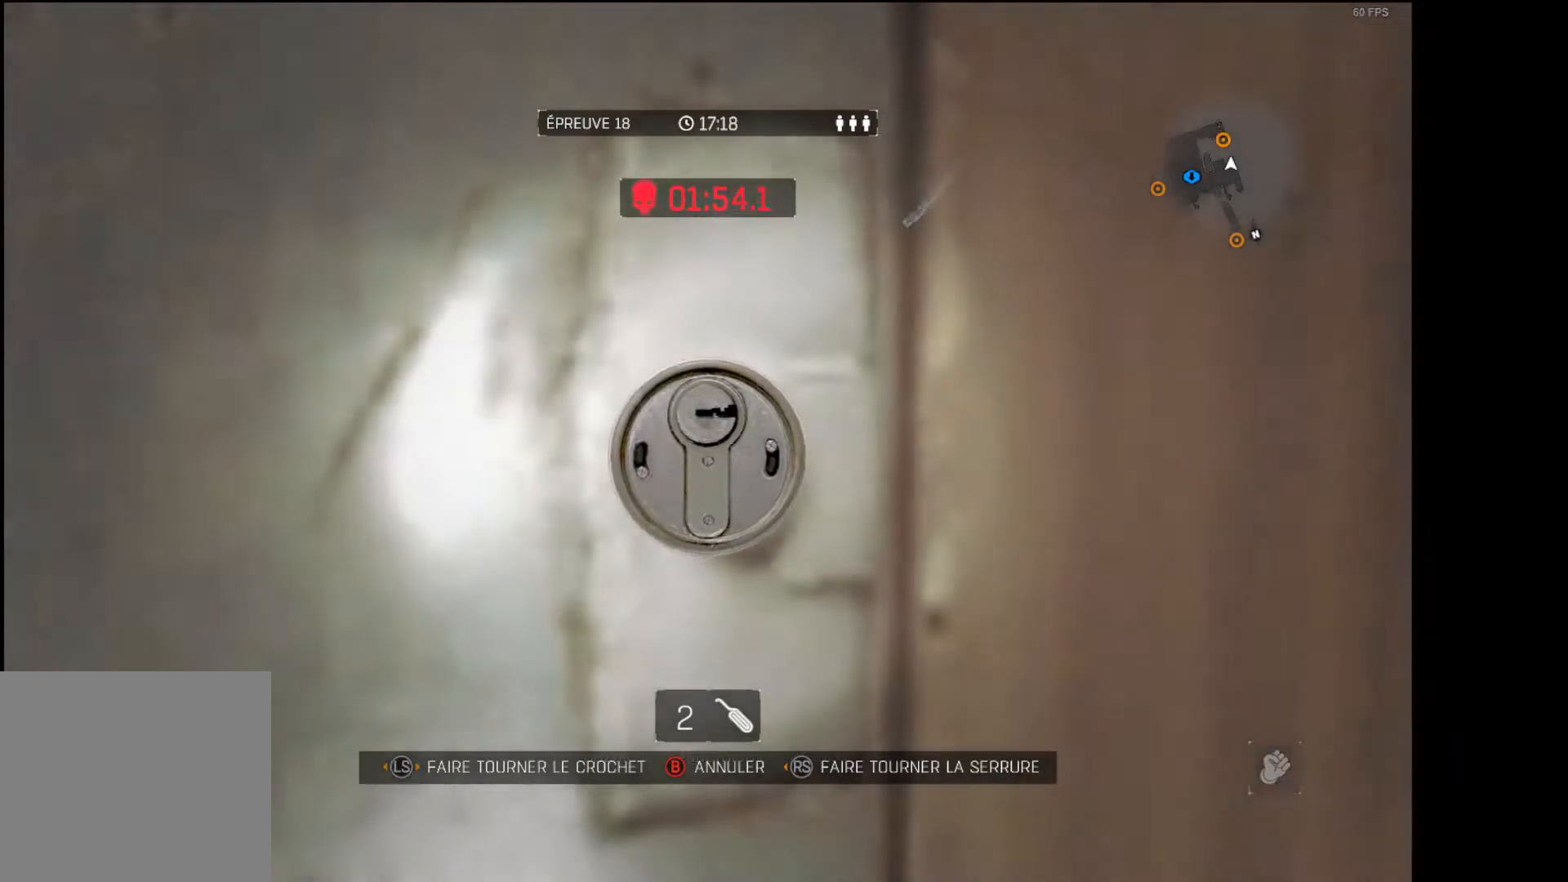
{"buttons": [], "left_stick": "center", "right_stick": "center", "events": [[83, "X", "down"], [167, "X", "up"], [233, "X", "down"], [300, "X", "up"], [400, "X", "down"], [467, "X", "up"]]}
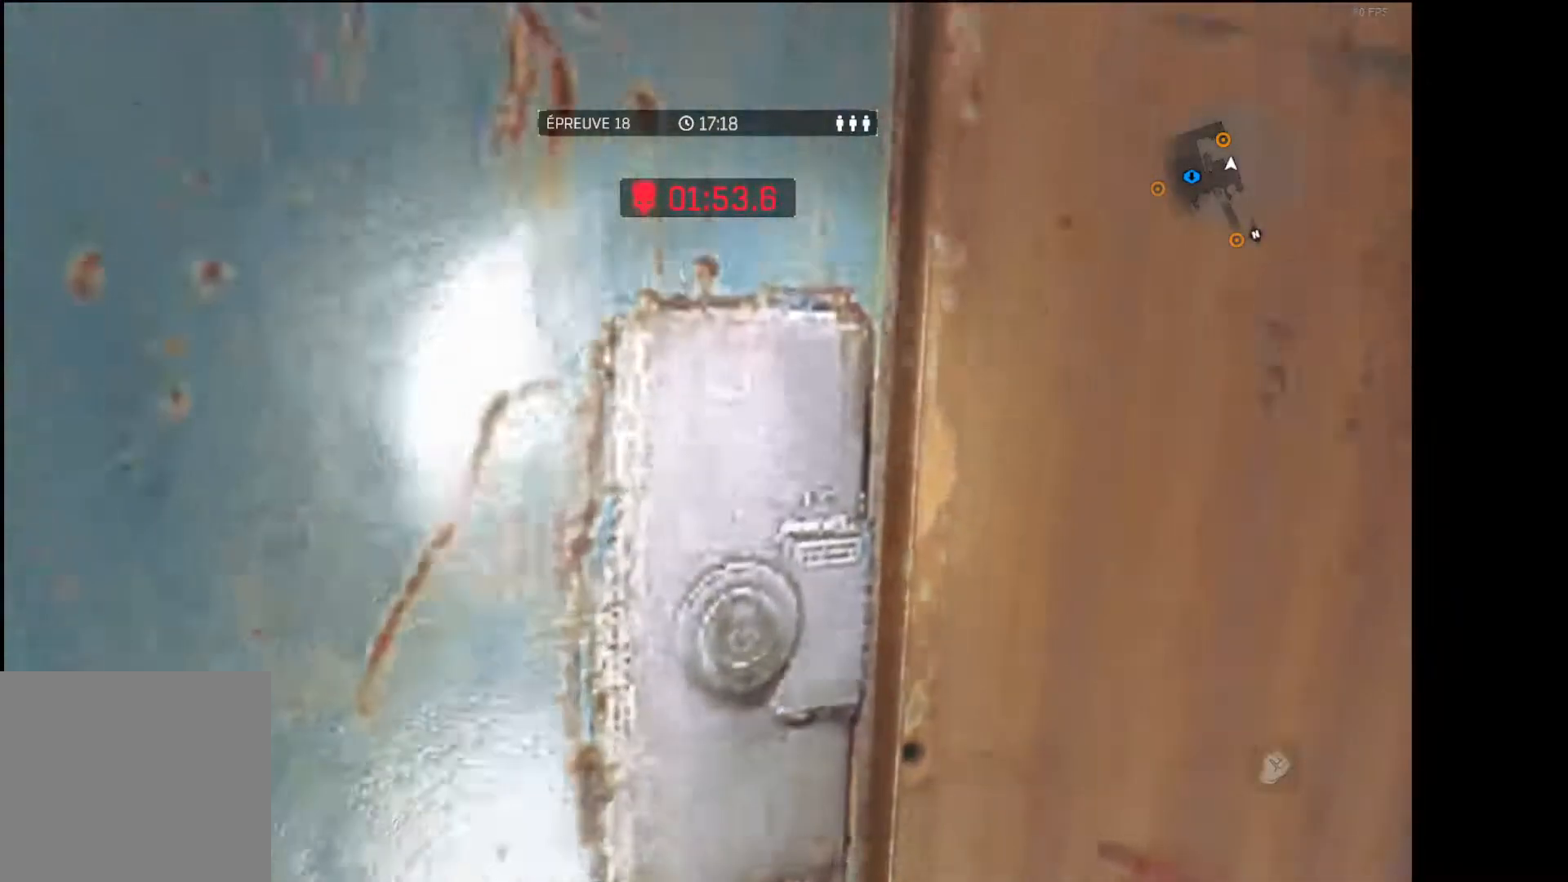
{"buttons": ["L3"], "left_stick": "up", "right_stick": "center", "events": [[50, "X", "down"], [133, "X", "up"], [217, "left_stick", "up"], [350, "right_stick", "down-left"], [433, "L3", "down"], [450, "right_stick", "center"]]}
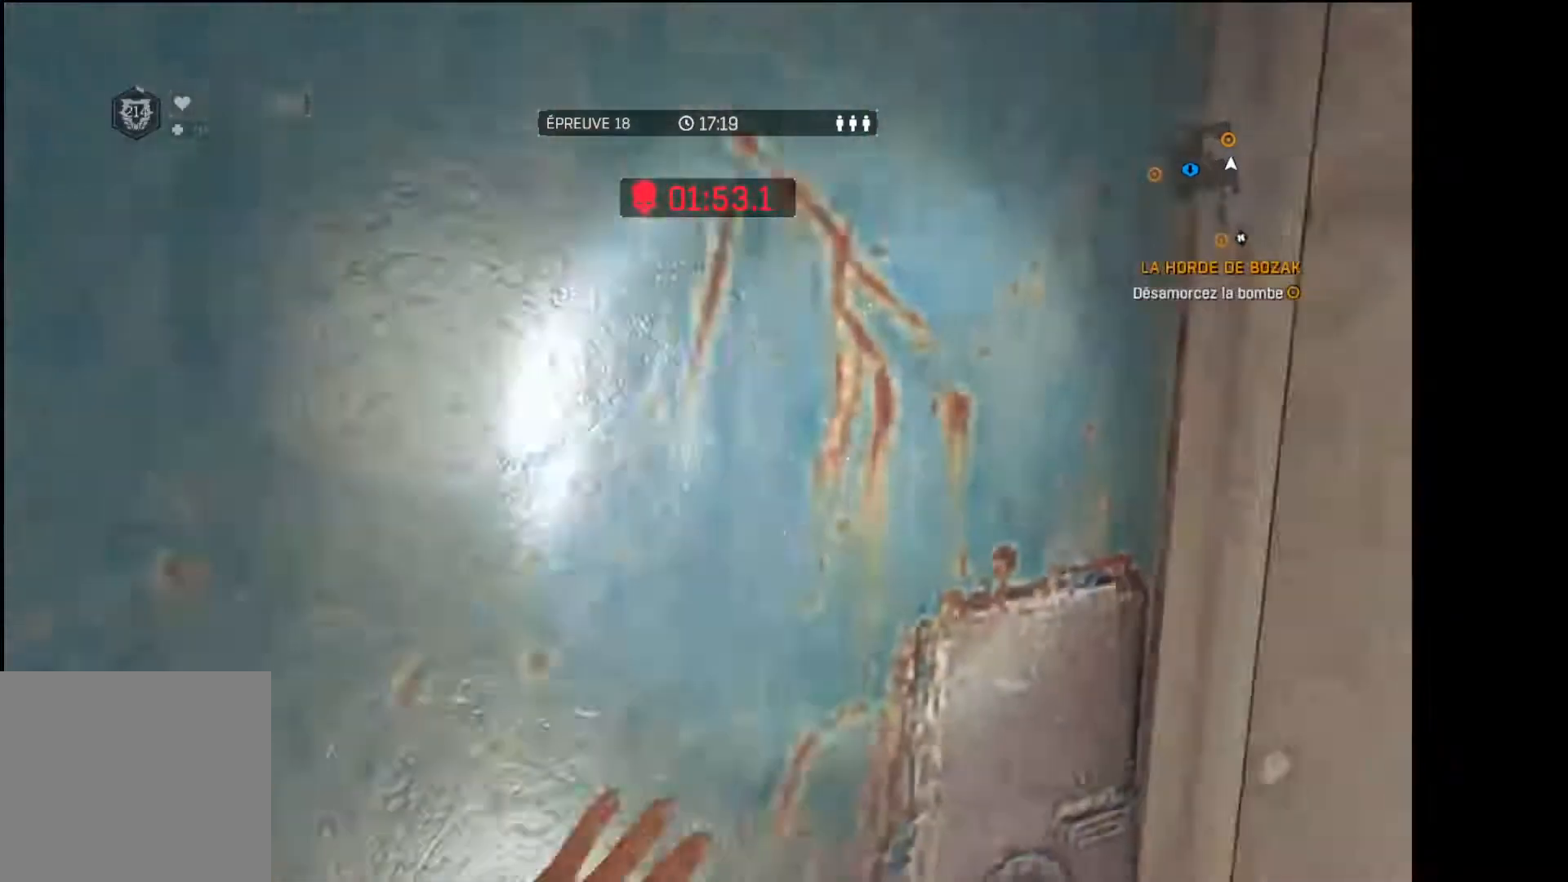
{"buttons": ["L3"], "left_stick": "up", "right_stick": "center", "events": [[317, "right_stick", "down"], [417, "right_stick", "center"]]}
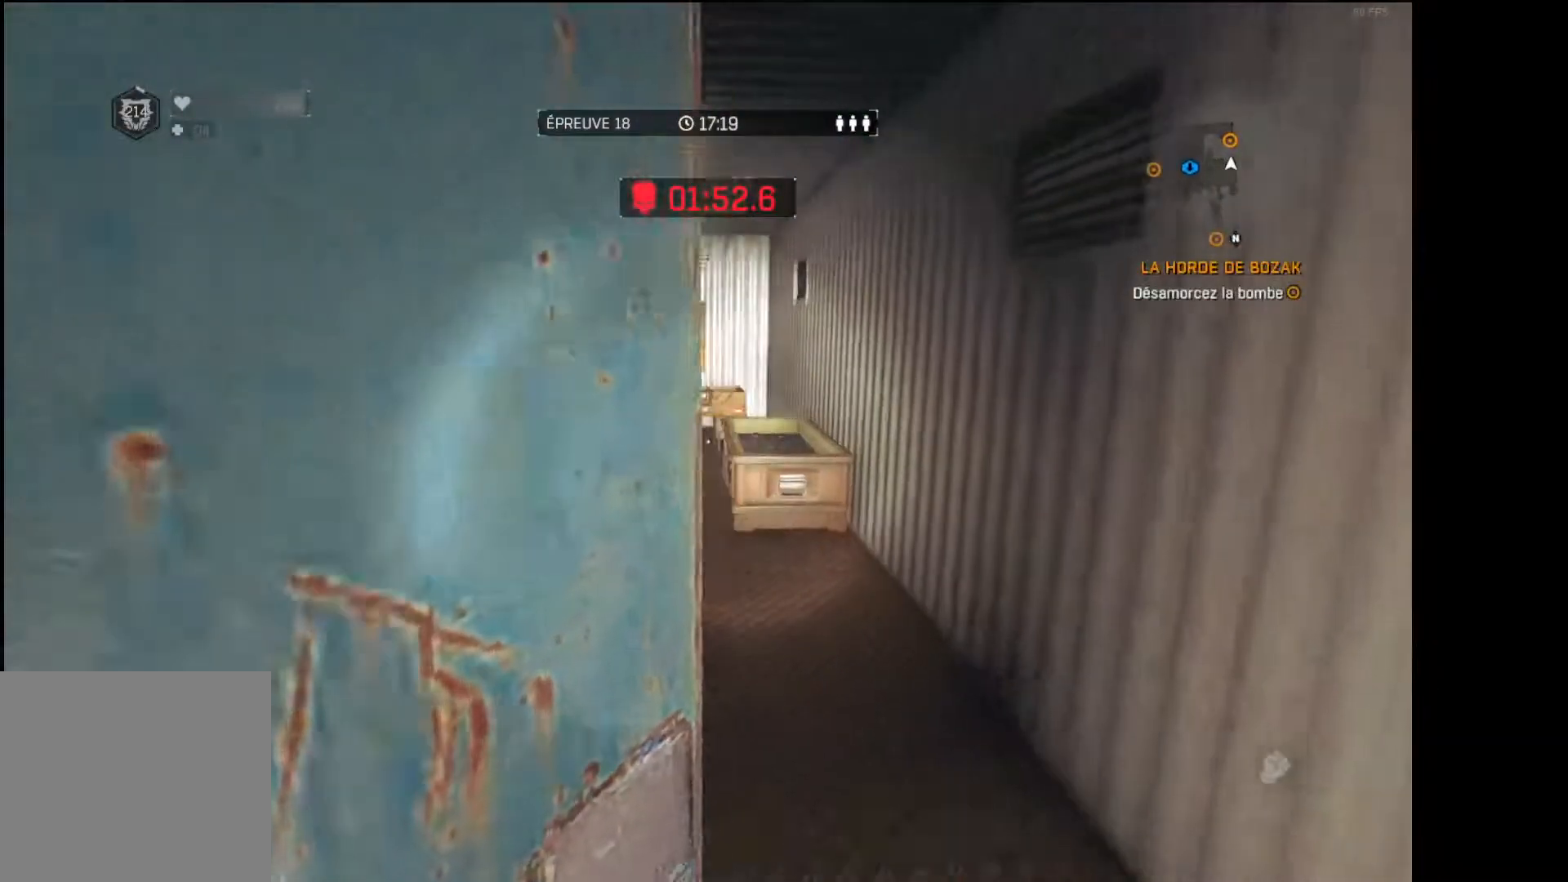
{"buttons": ["L3"], "left_stick": "up", "right_stick": "down", "events": [[217, "right_stick", "down"], [317, "right_stick", "center"], [483, "right_stick", "down"]]}
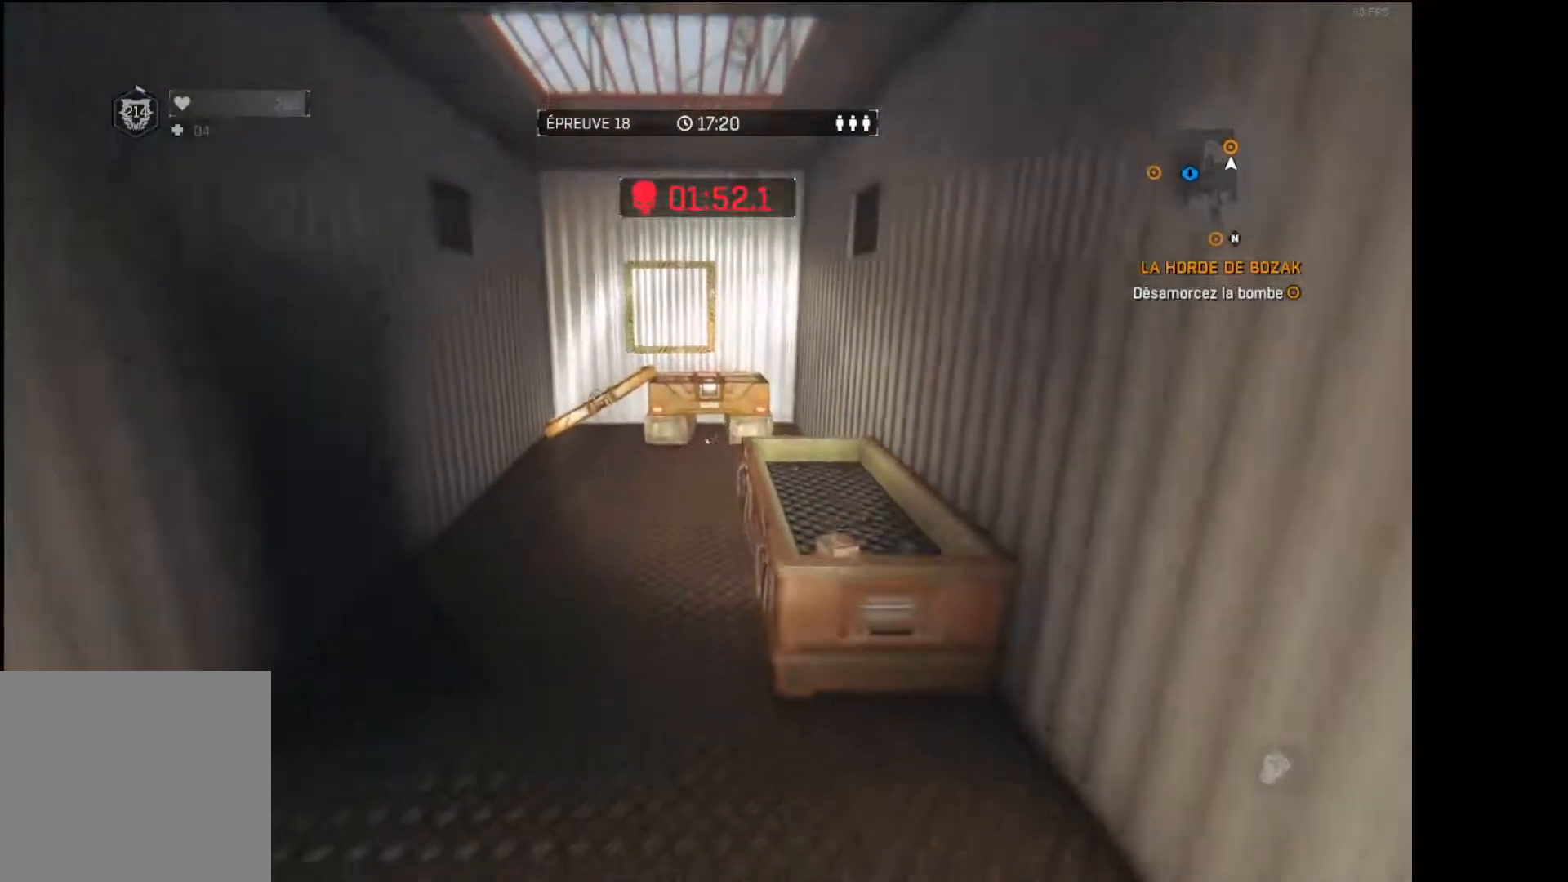
{"buttons": [], "left_stick": "up", "right_stick": "down", "events": [[33, "R1", "down"], [50, "L3", "up"], [117, "right_stick", "center"], [167, "R1", "up"], [400, "right_stick", "down"]]}
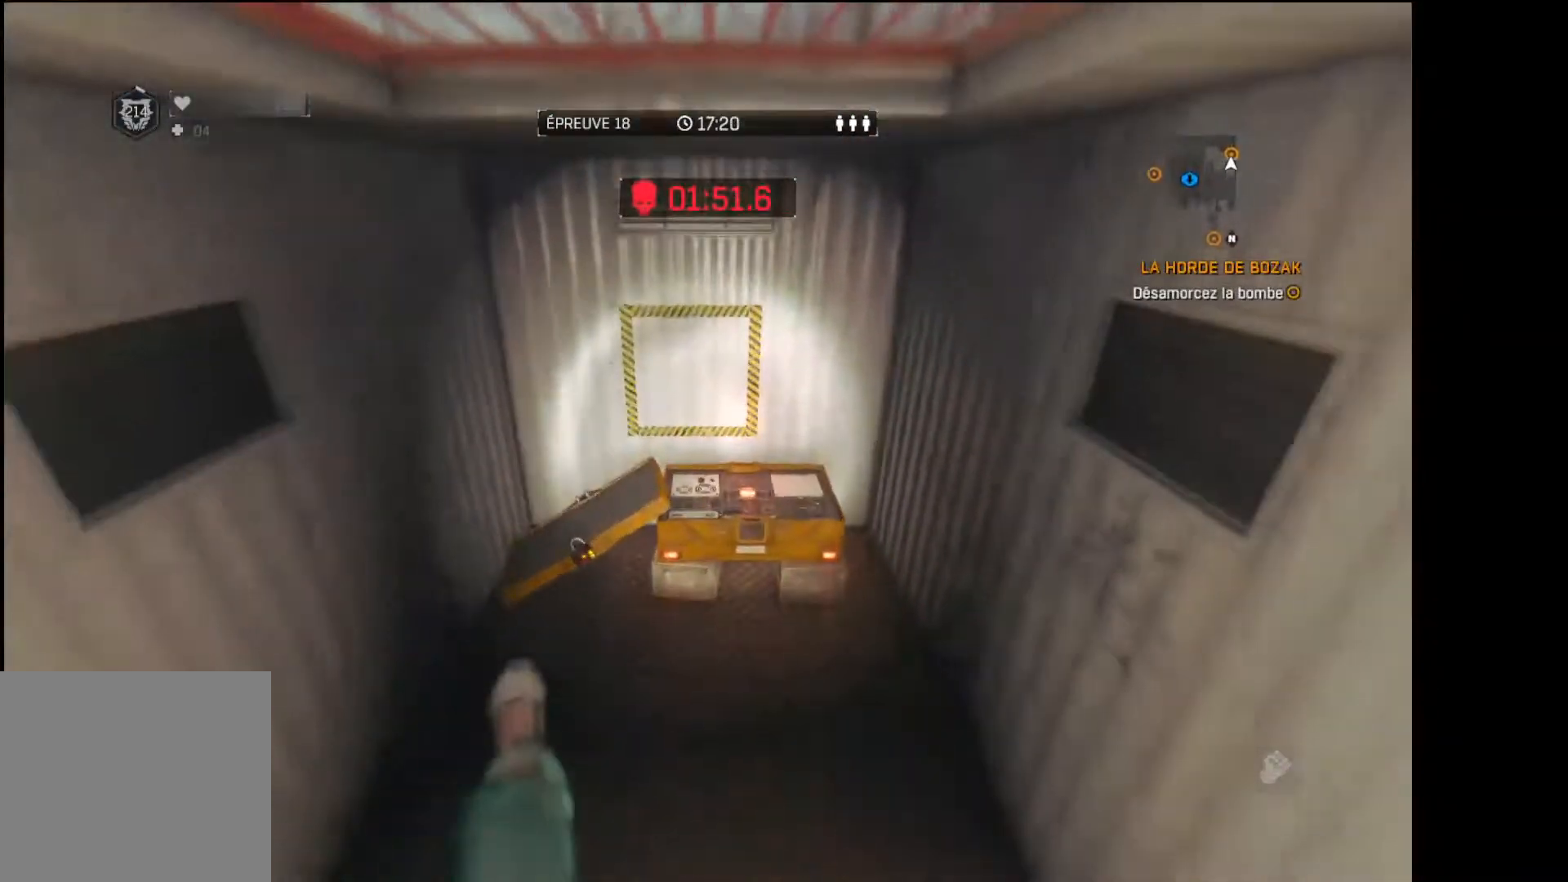
{"buttons": [], "left_stick": "center", "right_stick": "center", "events": [[50, "right_stick", "center"], [267, "X", "down"], [317, "X", "up"], [350, "left_stick", "center"], [383, "X", "down"], [450, "X", "up"]]}
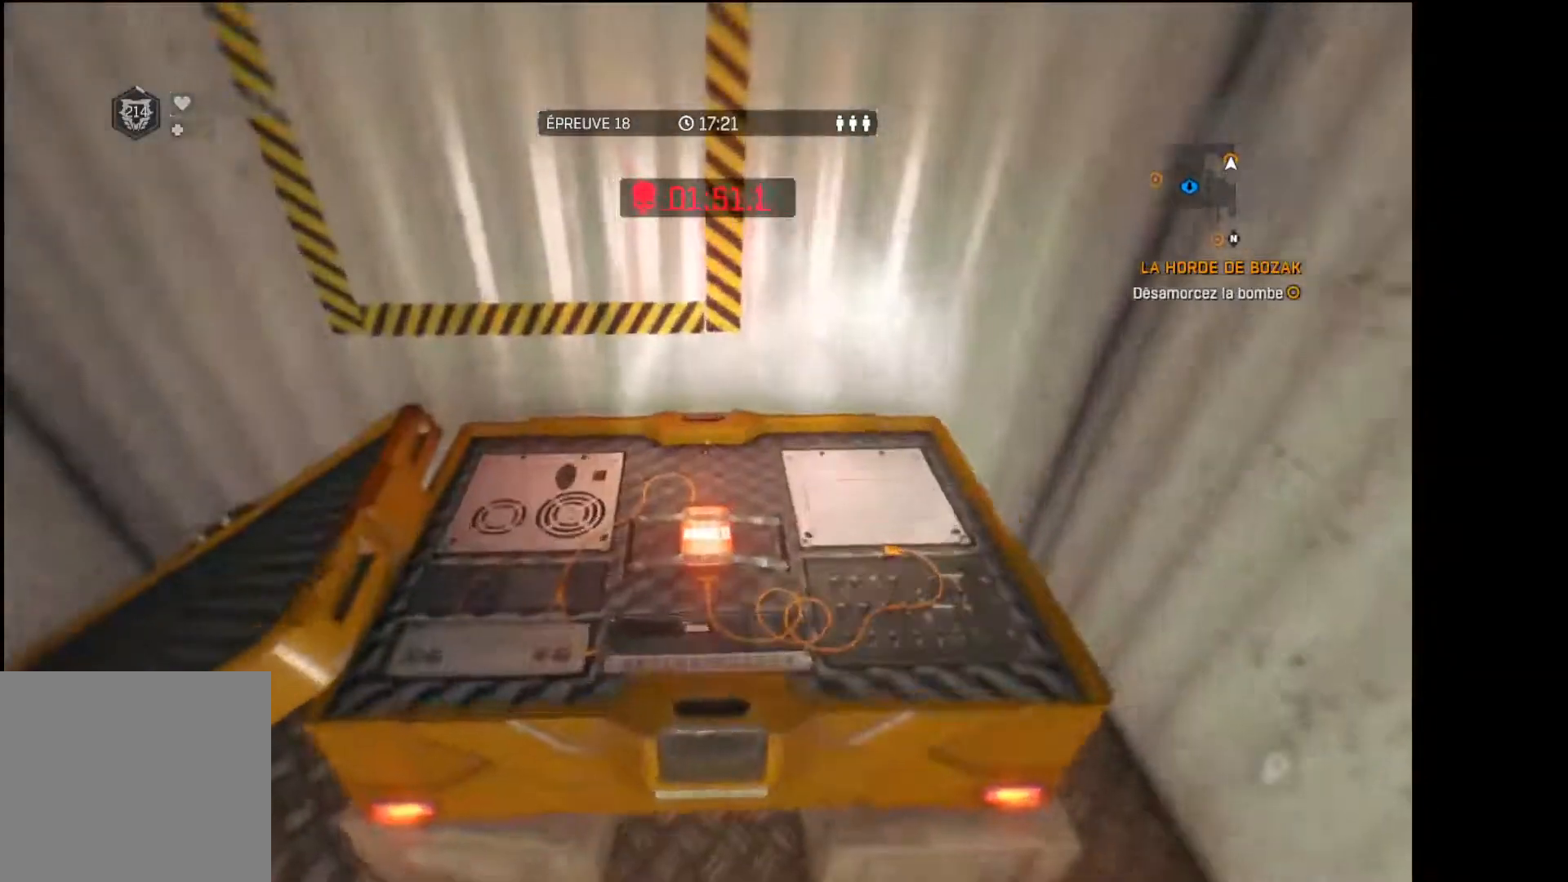
{"buttons": [], "left_stick": "center", "right_stick": "center", "events": [[17, "X", "down"], [117, "X", "up"]]}
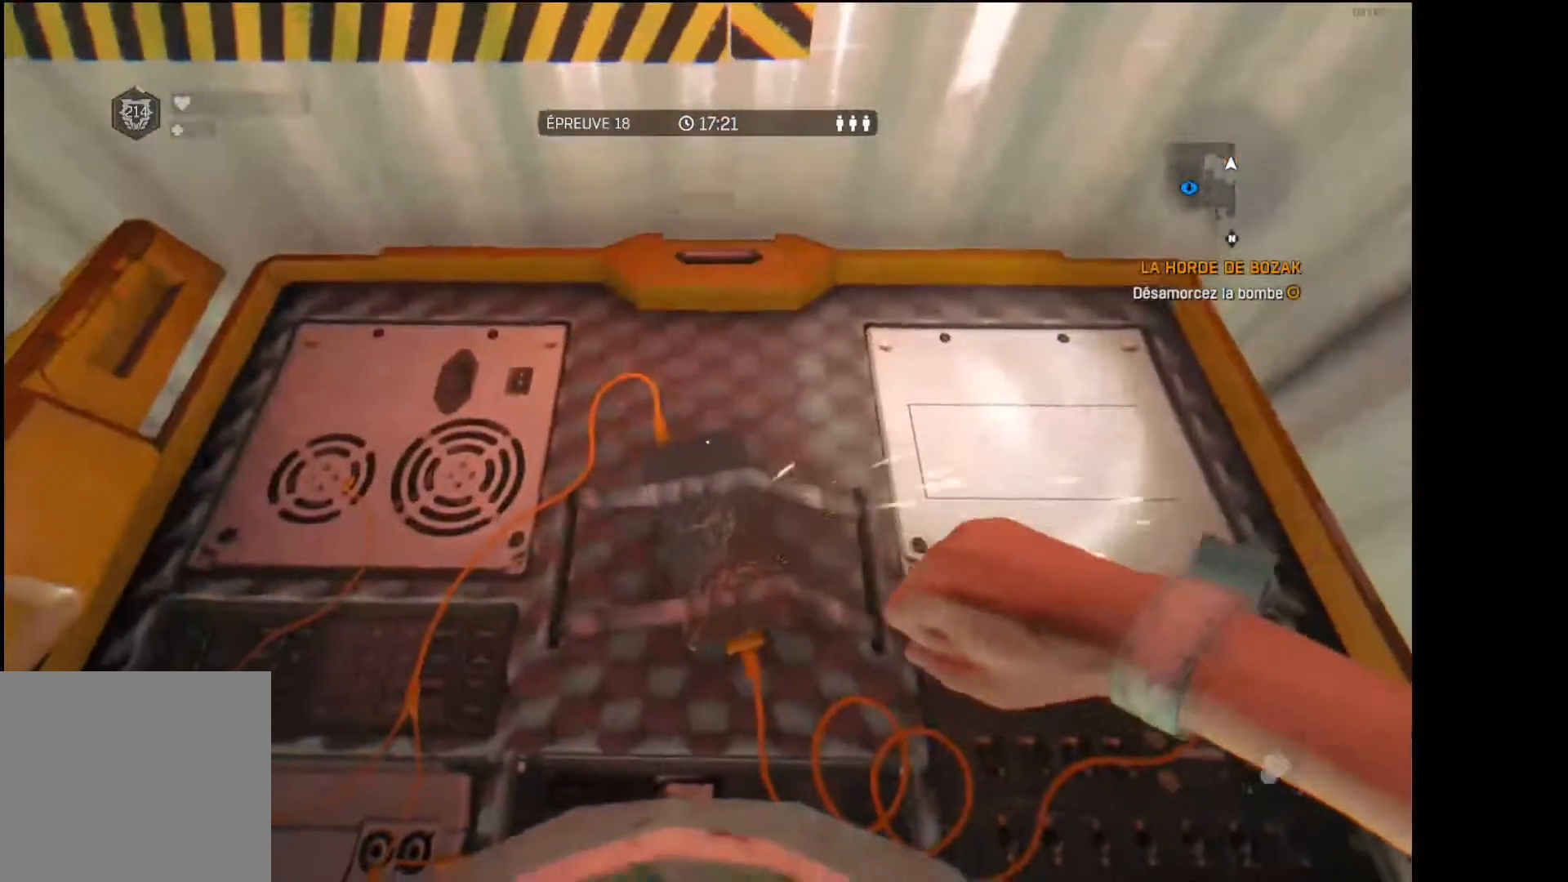
{"buttons": [], "left_stick": "center", "right_stick": "center", "events": [[167, "SELECT", "down"], [233, "SELECT", "up"]]}
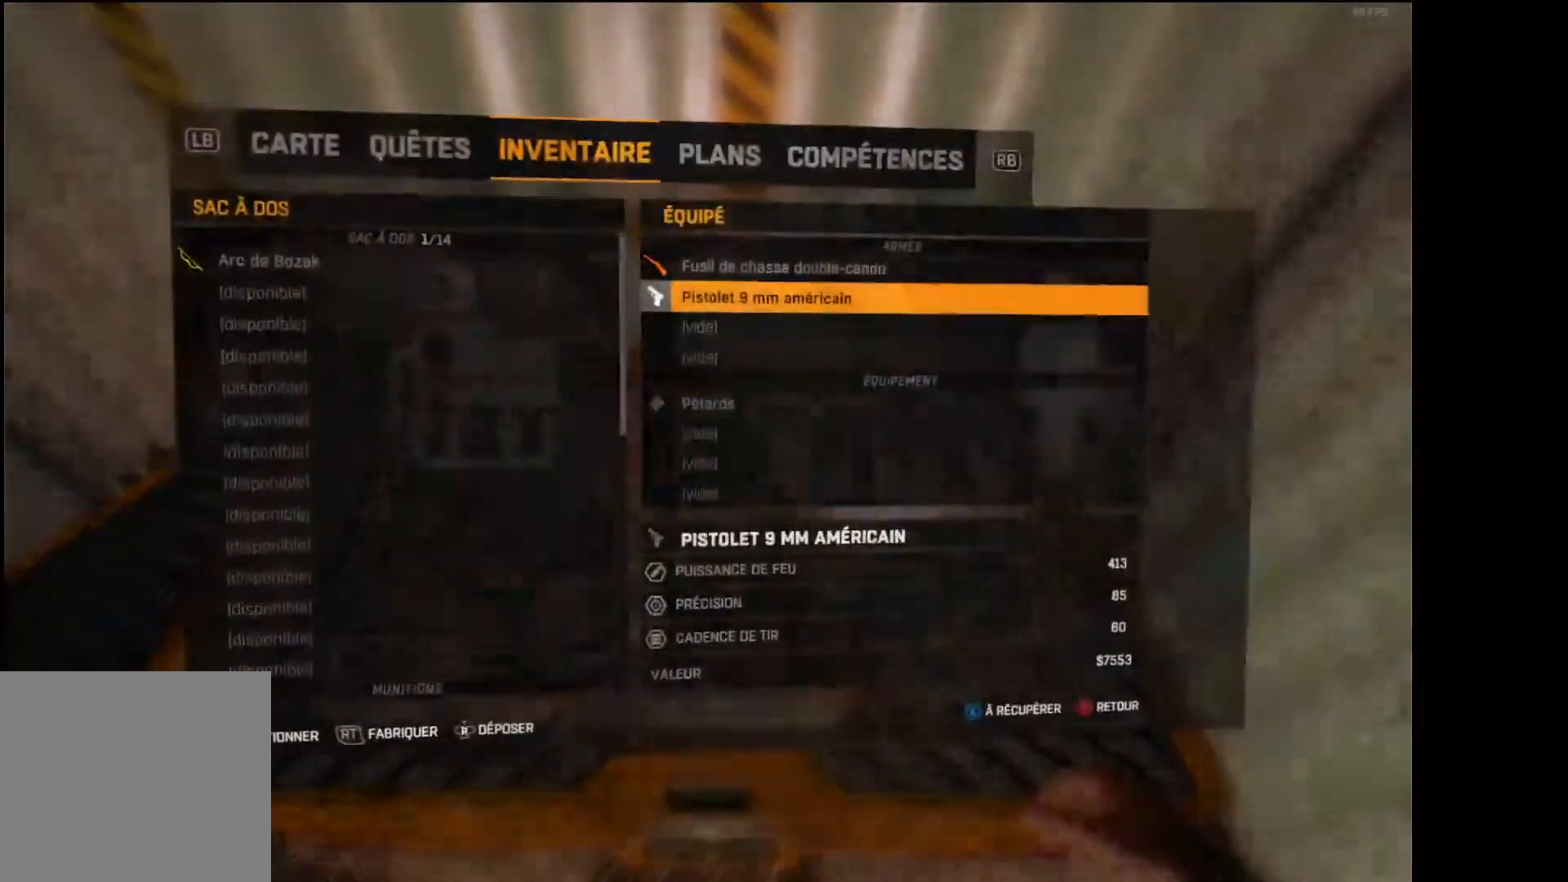
{"buttons": ["B"], "left_stick": "center", "right_stick": "center", "events": [[467, "B", "down"]]}
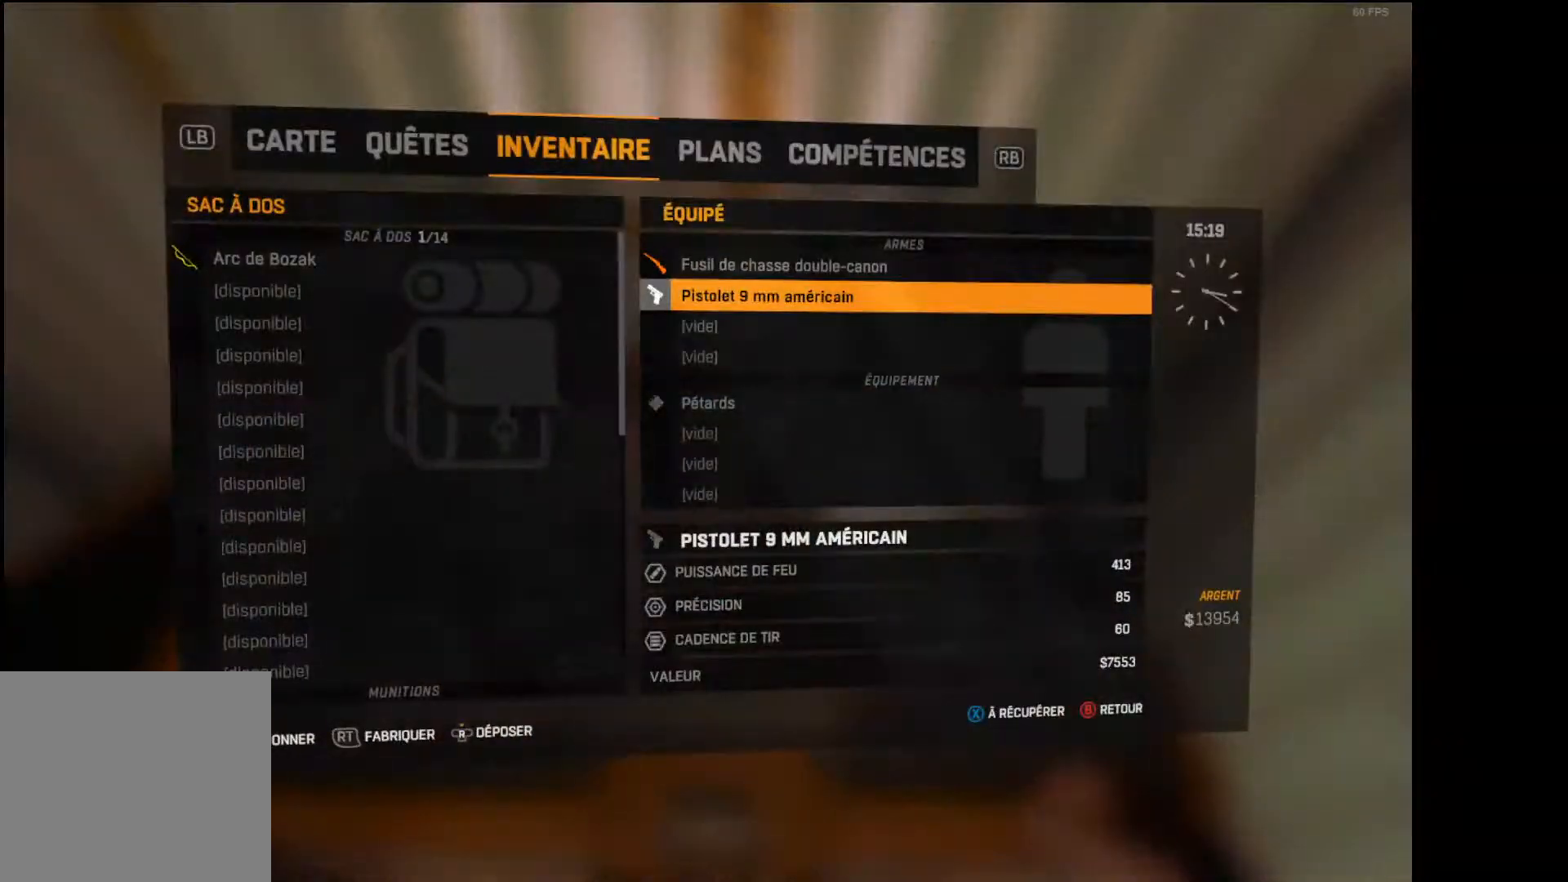
{"buttons": [], "left_stick": "up-right", "right_stick": "right", "events": [[33, "B", "up"], [83, "left_stick", "down-left"], [150, "right_stick", "right"], [367, "left_stick", "down-right"], [467, "left_stick", "up-right"]]}
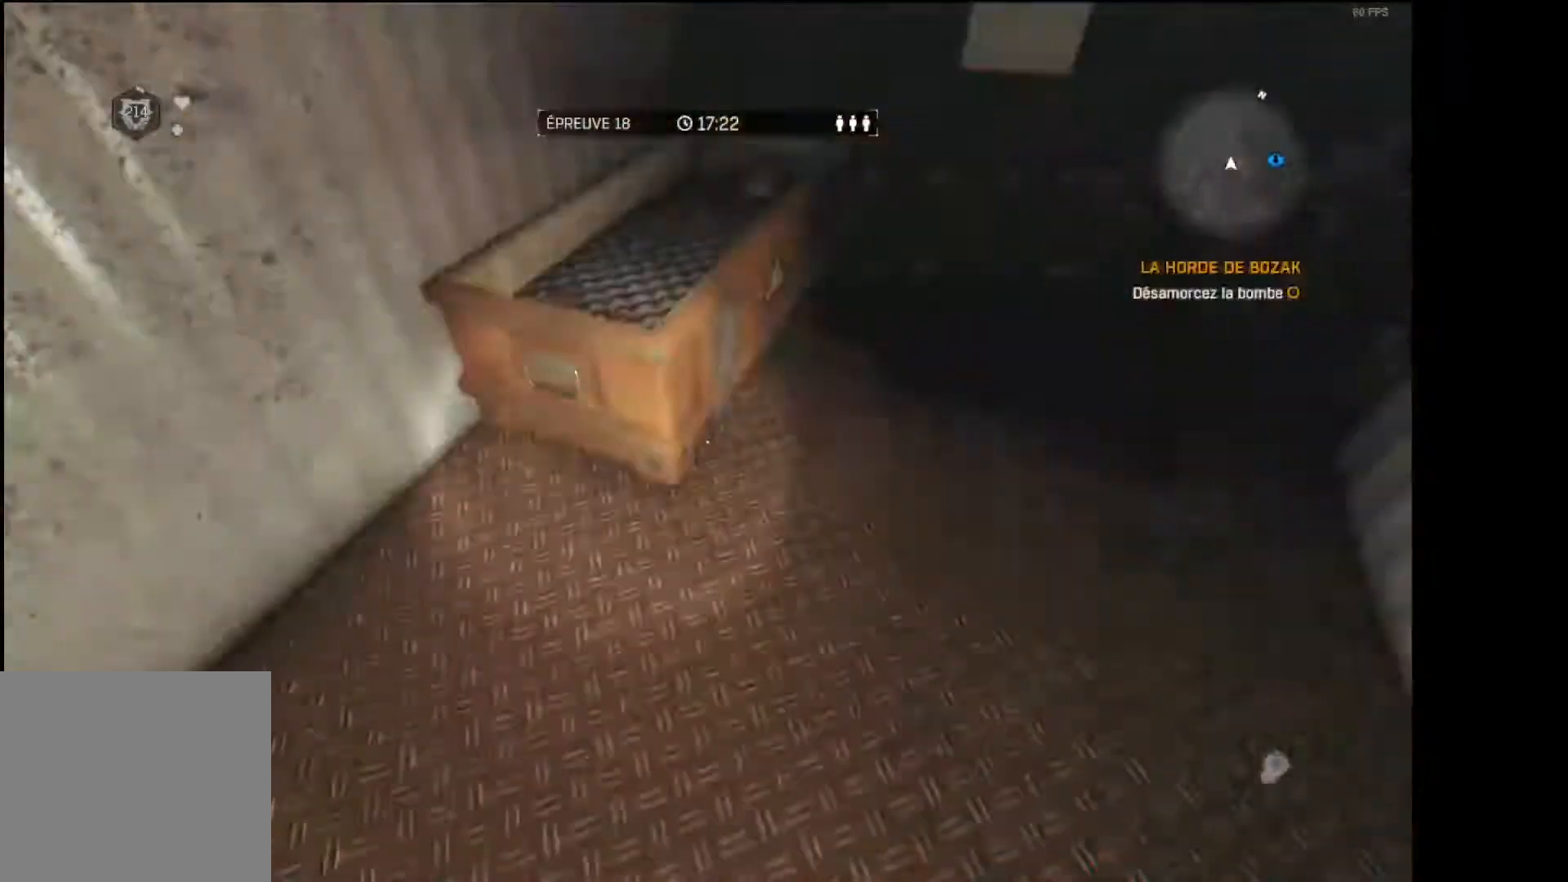
{"buttons": [], "left_stick": "up", "right_stick": "center", "events": [[17, "right_stick", "center"], [33, "L3", "down"], [83, "left_stick", "up"], [250, "L3", "up"], [267, "right_stick", "left"], [433, "right_stick", "center"]]}
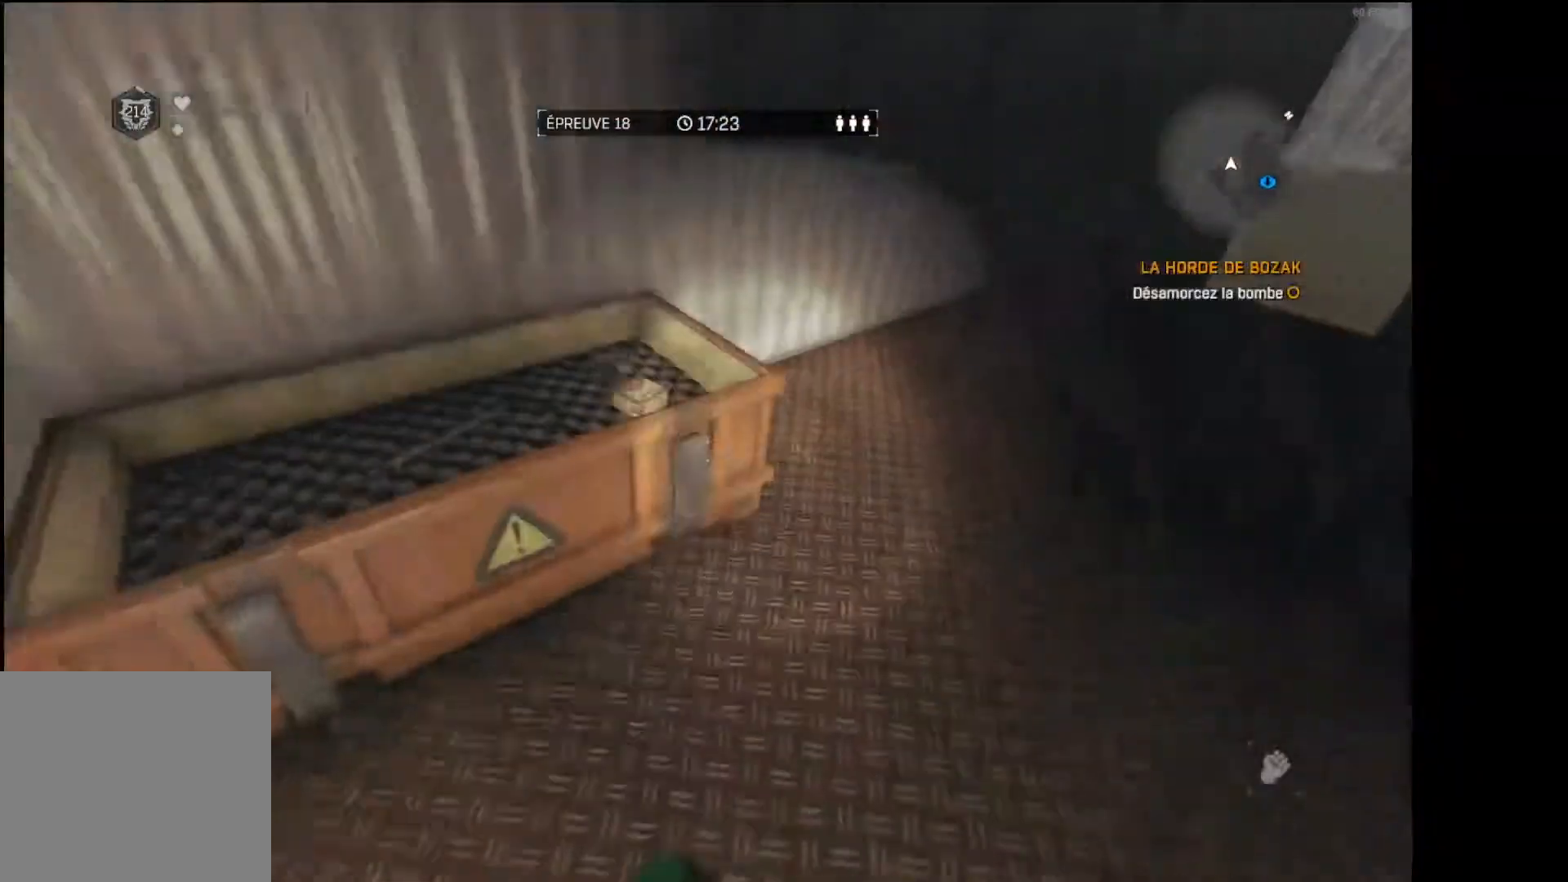
{"buttons": [], "left_stick": "up-left", "right_stick": "center", "events": [[33, "left_stick", "center"], [267, "X", "down"], [350, "X", "up"], [417, "X", "down"], [417, "left_stick", "up-left"], [500, "X", "up"]]}
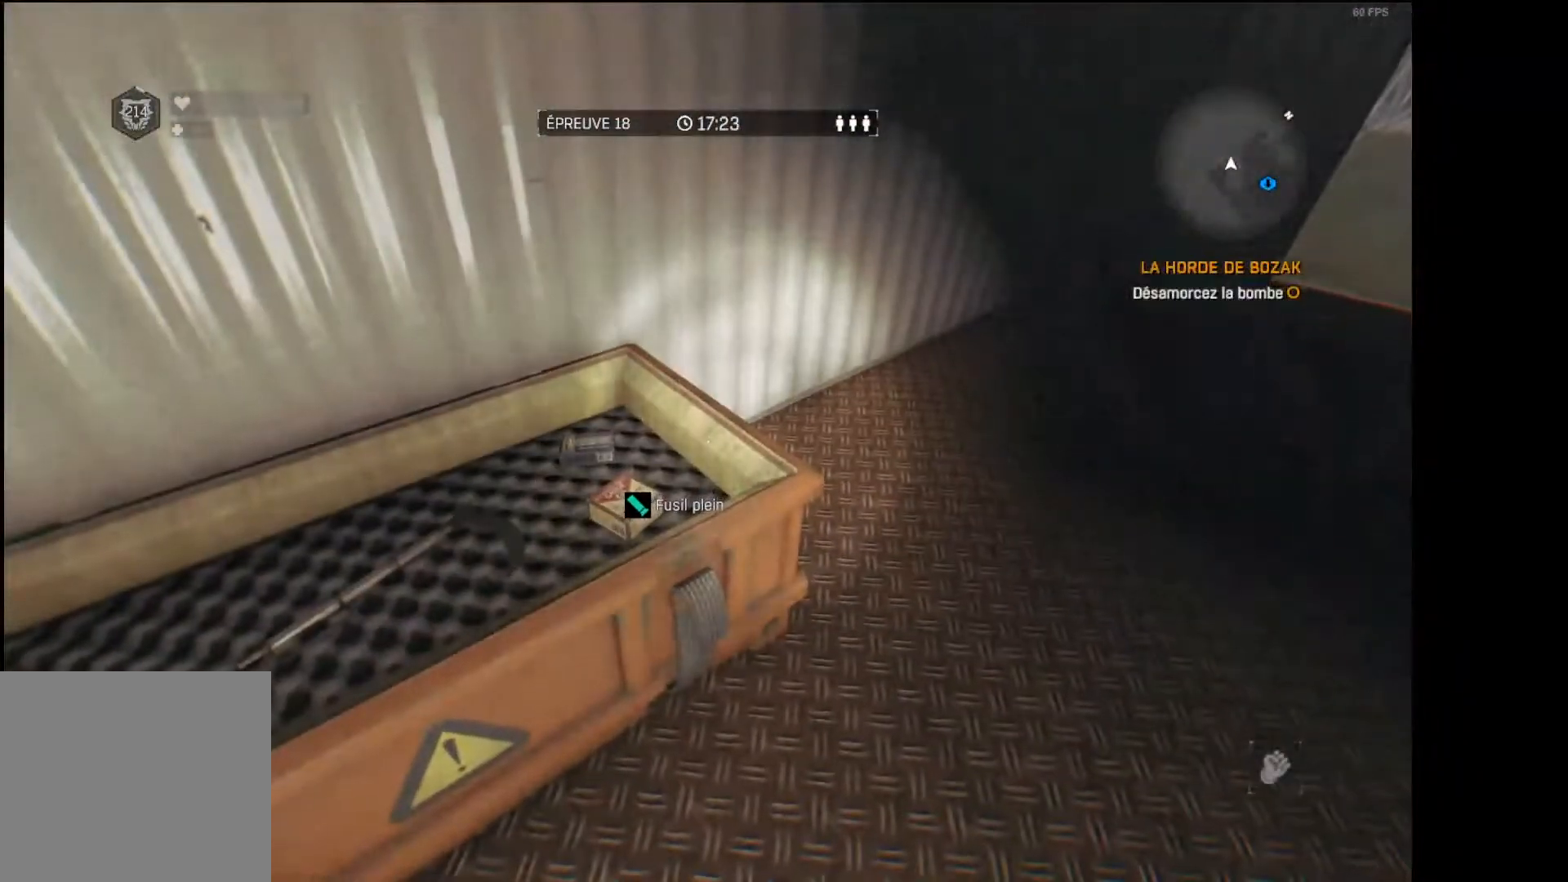
{"buttons": [], "left_stick": "center", "right_stick": "center", "events": [[183, "left_stick", "center"], [200, "X", "down"], [283, "X", "up"]]}
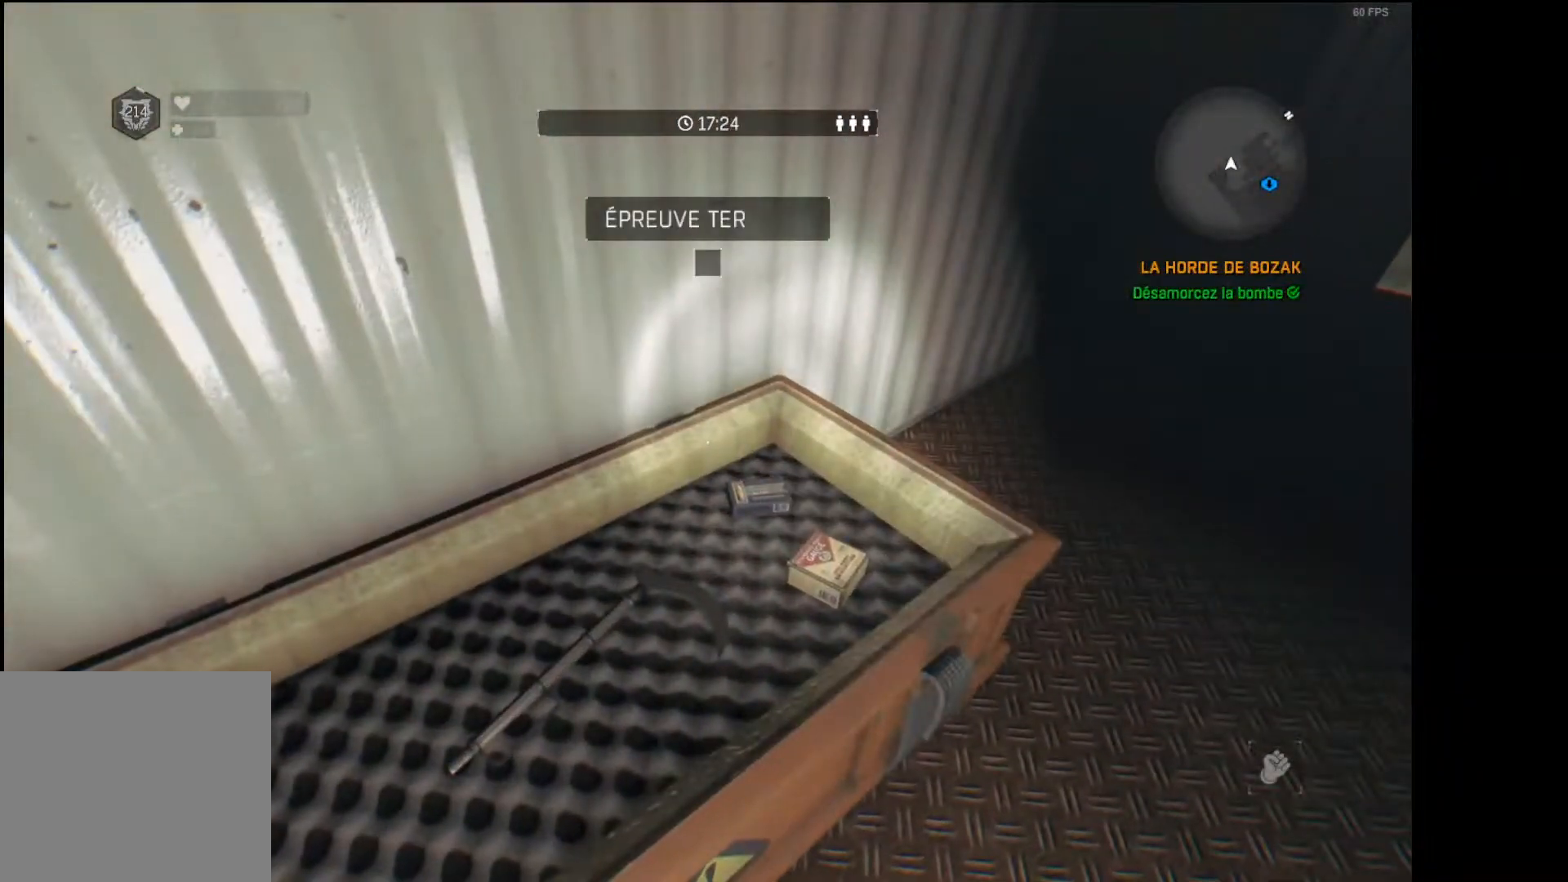
{"buttons": [], "left_stick": "center", "right_stick": "center", "events": [[50, "left_stick", "left"], [100, "right_stick", "down-left"], [250, "right_stick", "center"], [283, "left_stick", "center"], [417, "X", "down"], [467, "X", "up"]]}
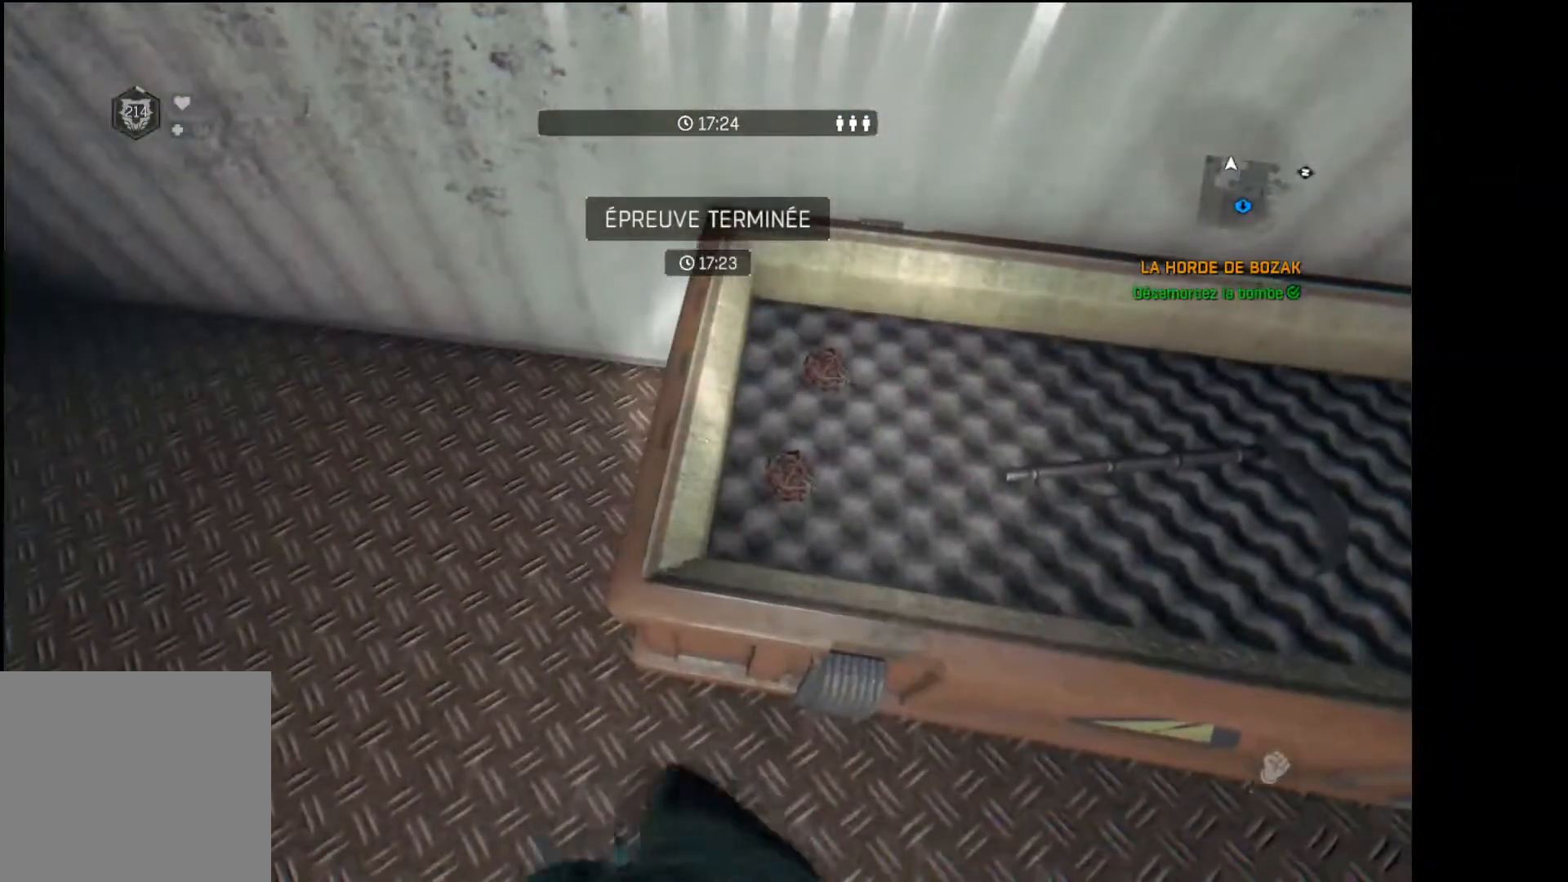
{"buttons": [], "left_stick": "center", "right_stick": "center", "events": [[50, "X", "down"], [117, "X", "up"], [250, "left_stick", "right"], [367, "left_stick", "center"]]}
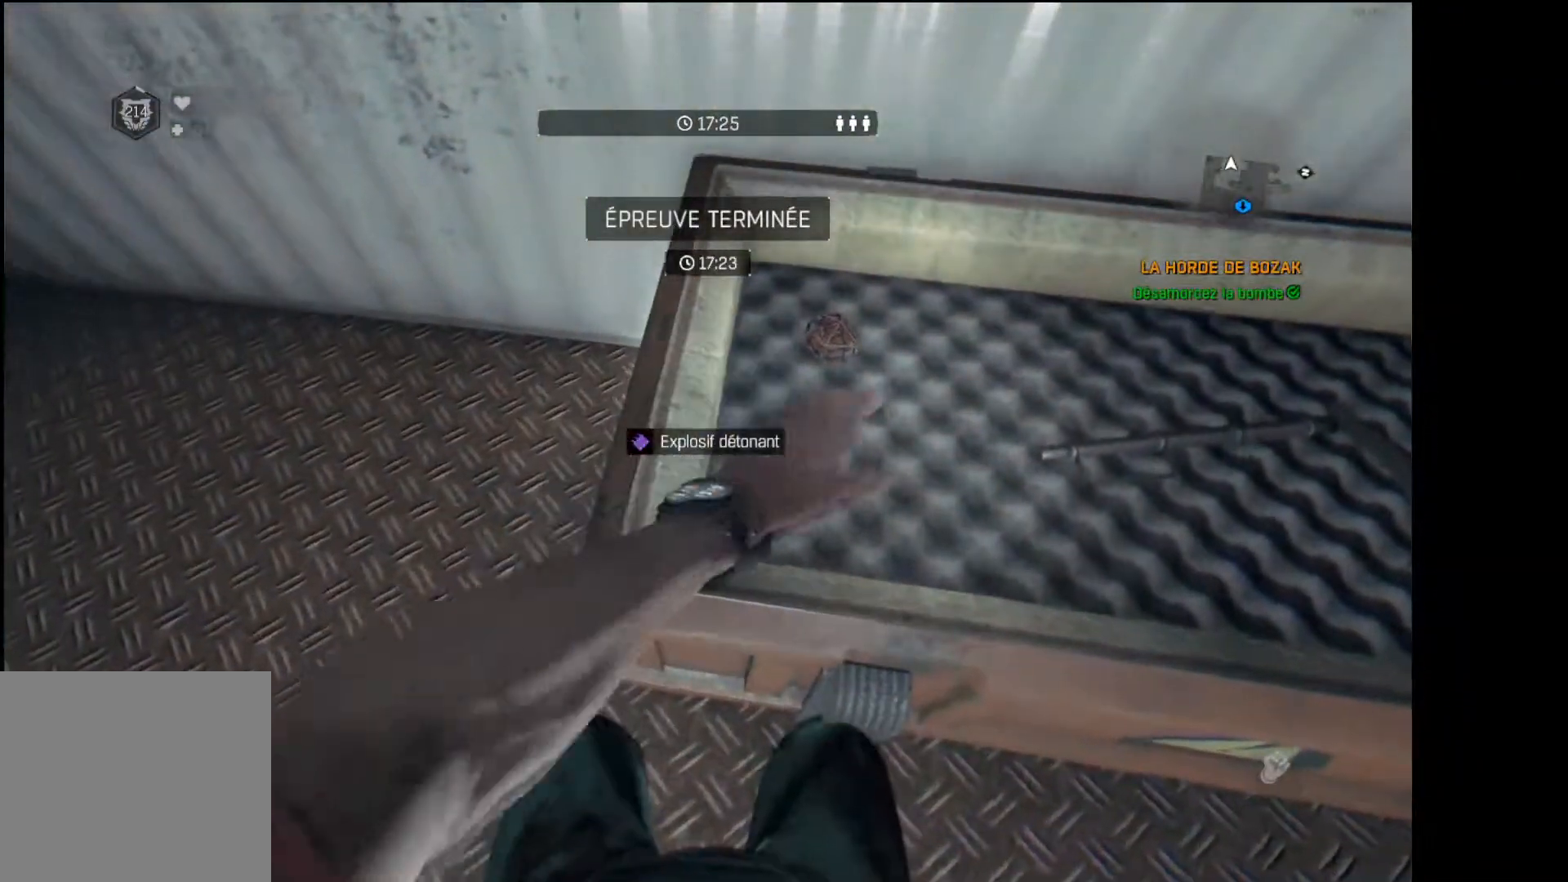
{"buttons": [], "left_stick": "center", "right_stick": "center", "events": [[67, "X", "down"], [100, "left_stick", "right"], [117, "X", "up"], [183, "left_stick", "center"], [217, "X", "down"], [267, "X", "up"], [367, "X", "down"], [417, "X", "up"]]}
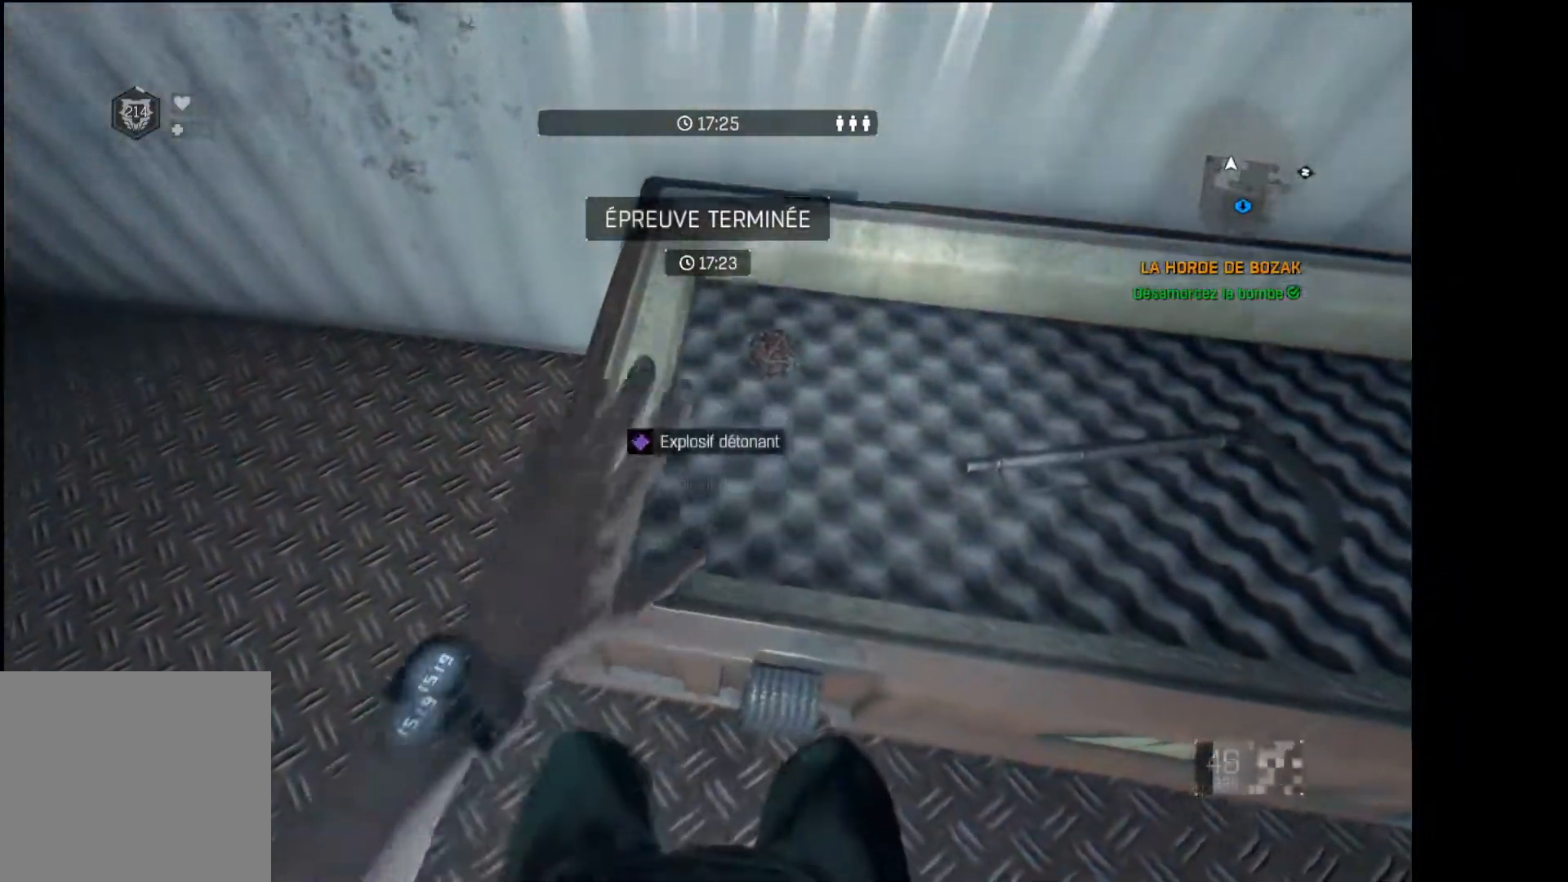
{"buttons": ["L3"], "left_stick": "up", "right_stick": "center", "events": [[100, "left_stick", "up-right"], [117, "right_stick", "right"], [183, "right_stick", "up-right"], [217, "left_stick", "up"], [267, "L3", "down"], [350, "right_stick", "center"]]}
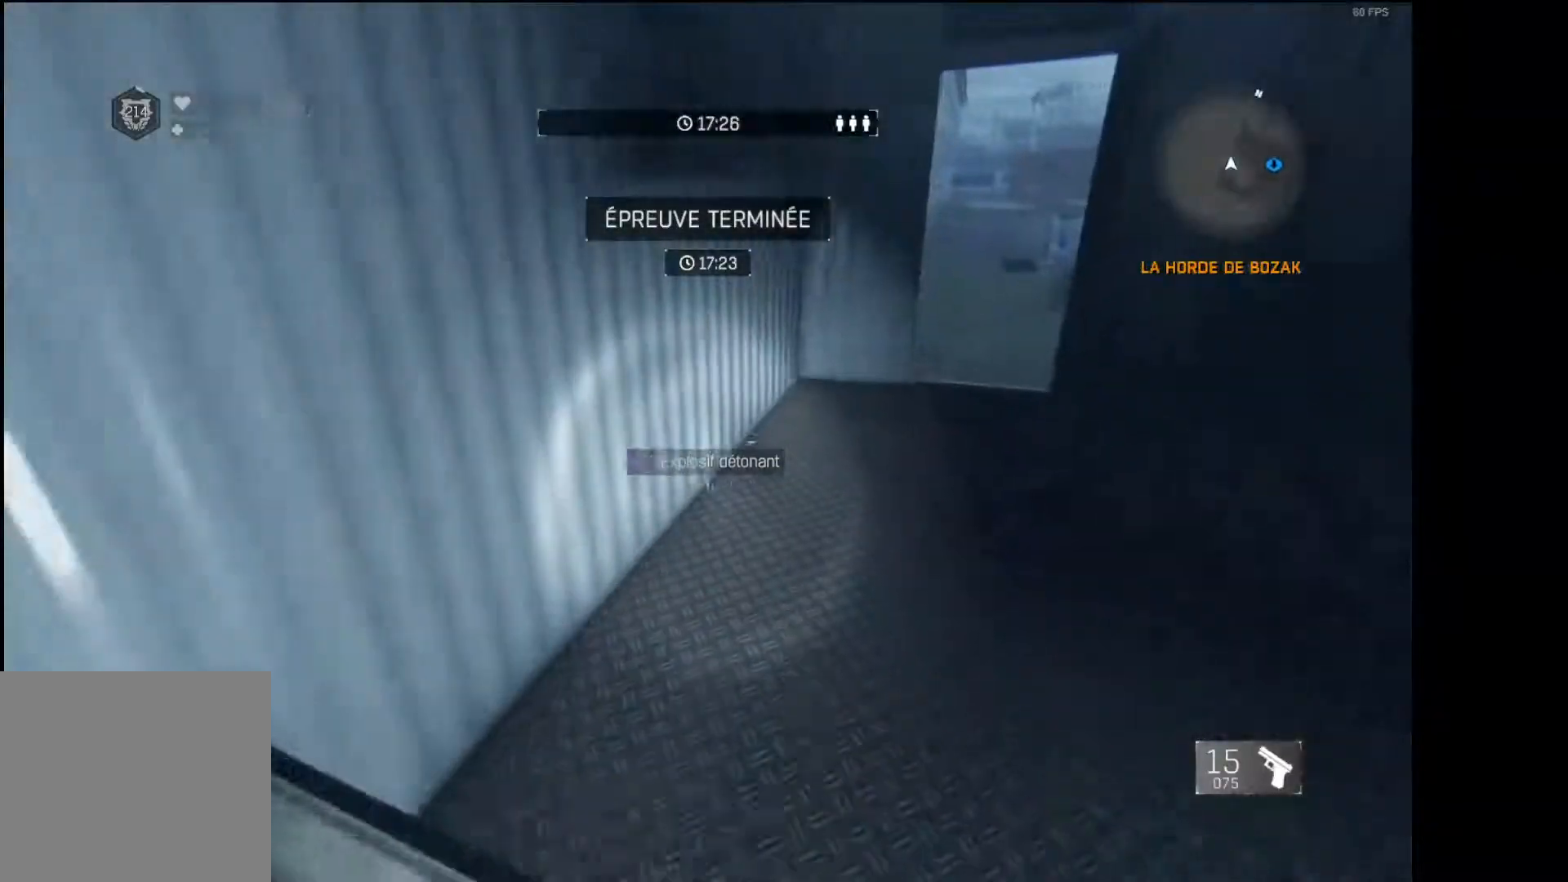
{"buttons": [], "left_stick": "up", "right_stick": "center", "events": [[33, "right_stick", "right"], [183, "L3", "up"], [183, "right_stick", "center"]]}
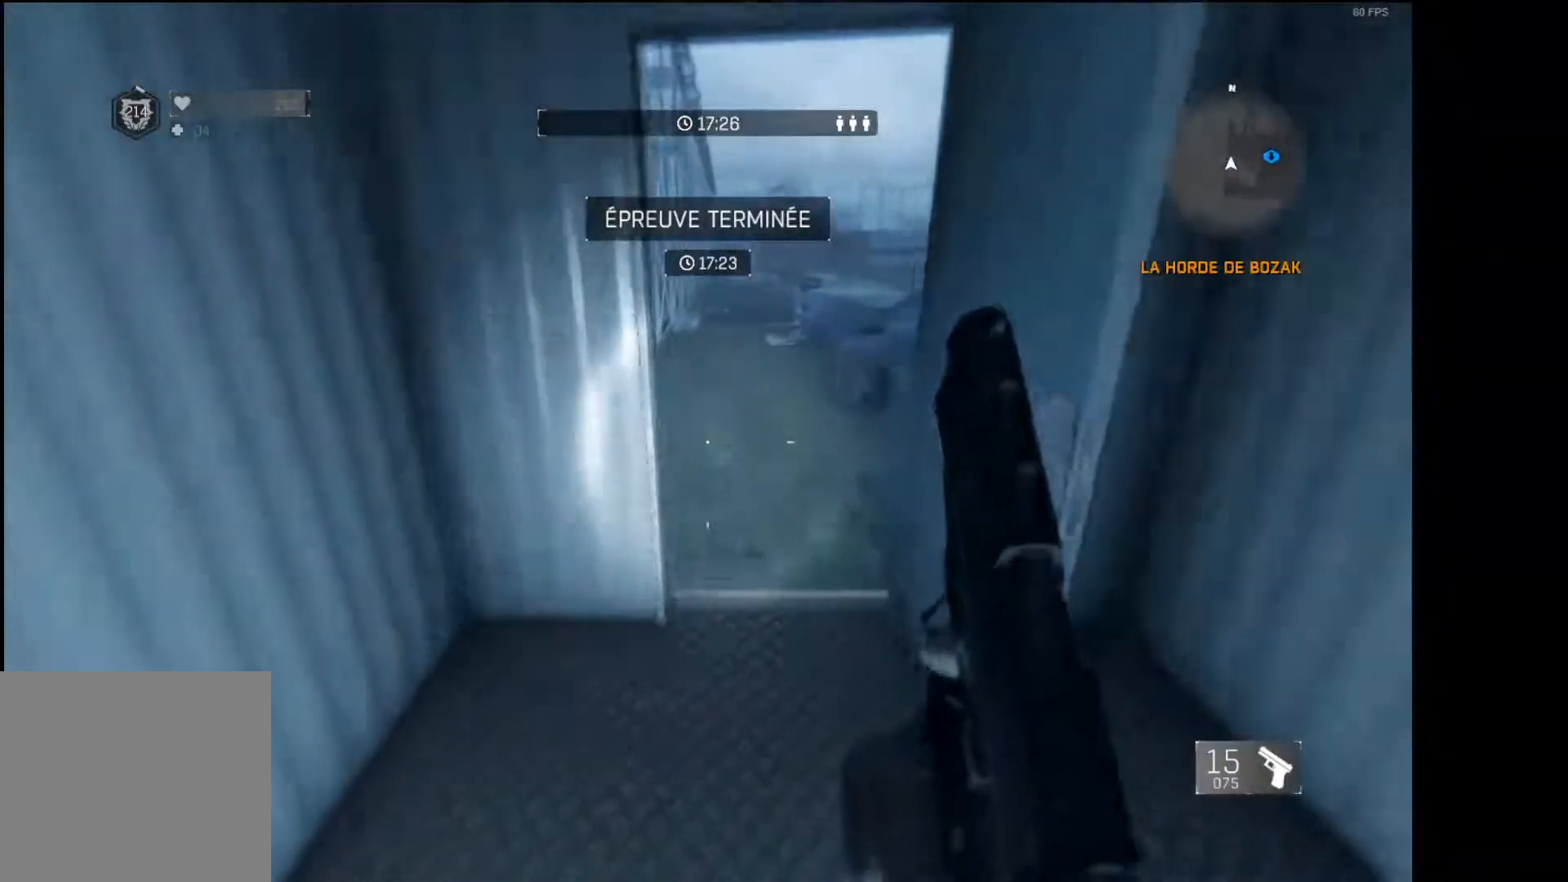
{"buttons": [], "left_stick": "up", "right_stick": "center", "events": [[67, "right_stick", "right"], [183, "right_stick", "center"]]}
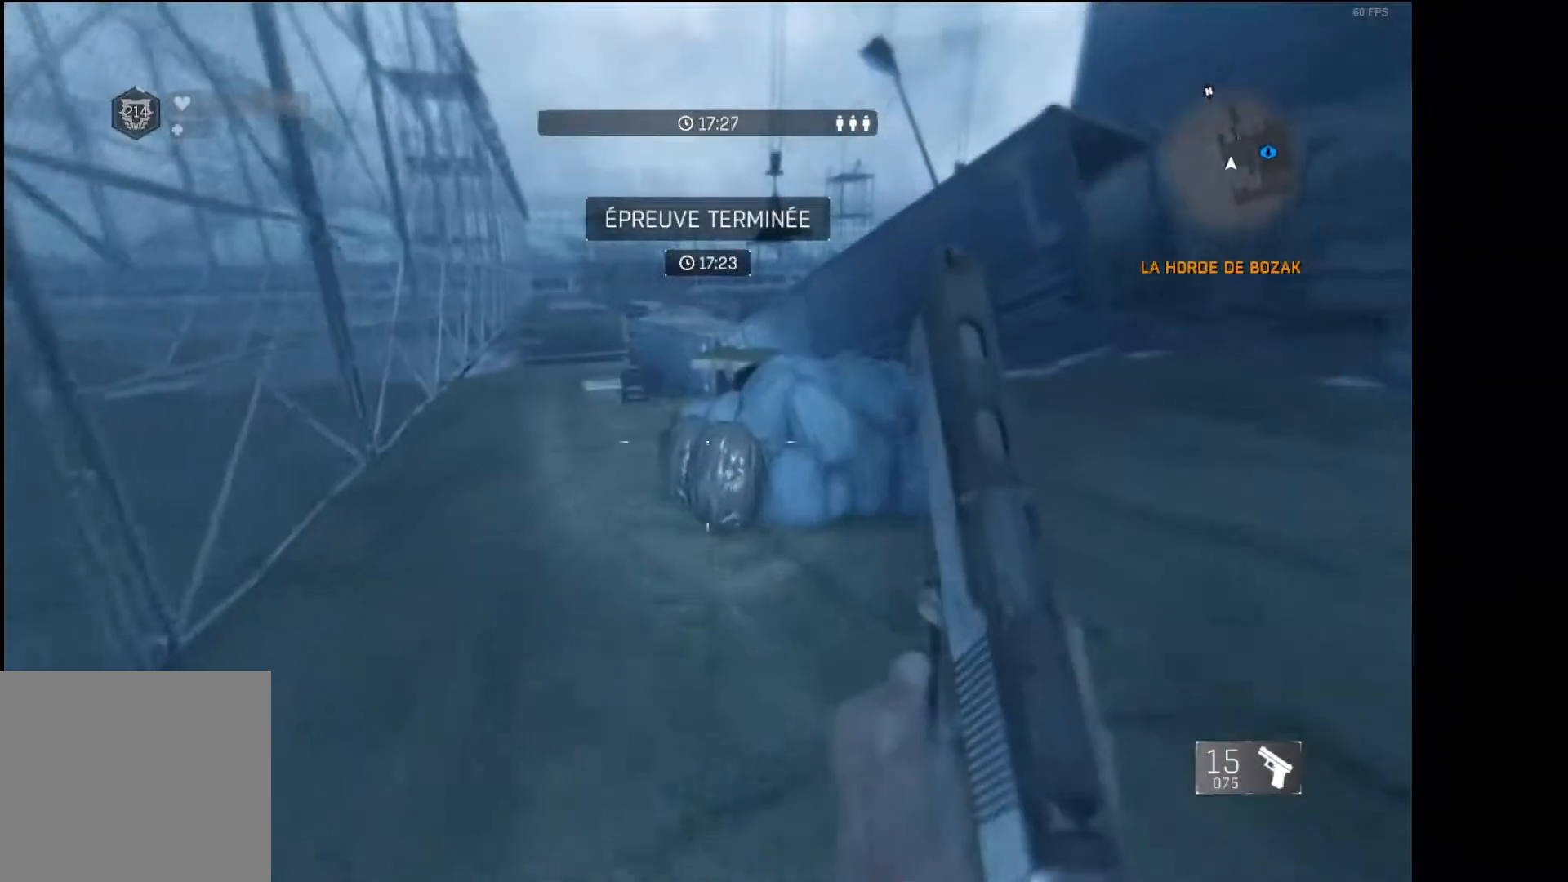
{"buttons": [], "left_stick": "up", "right_stick": "center"}
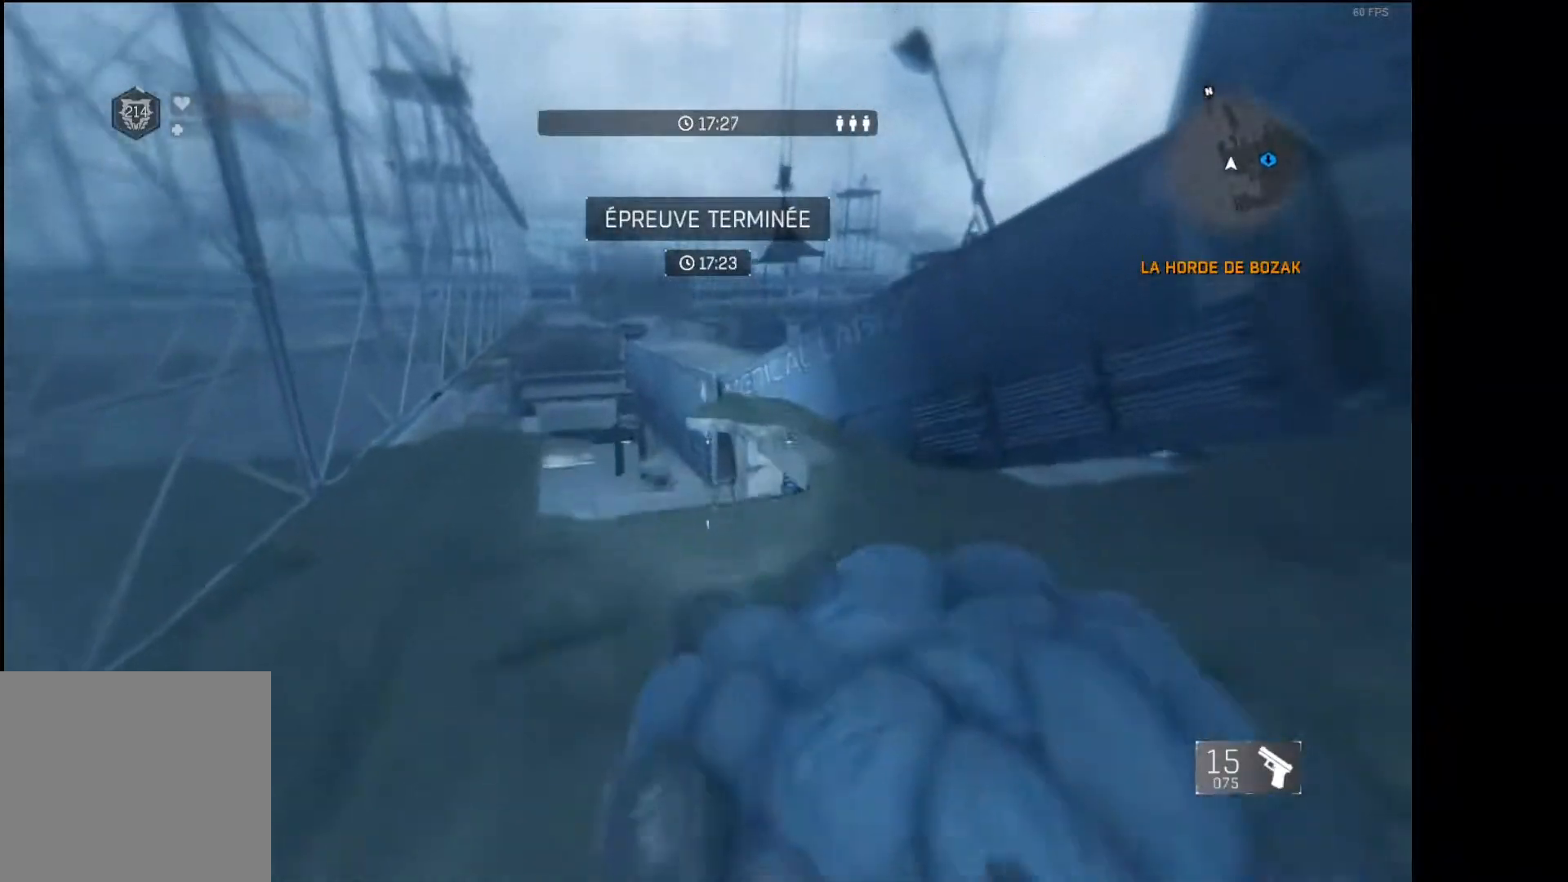
{"buttons": [], "left_stick": "up", "right_stick": "center", "events": []}
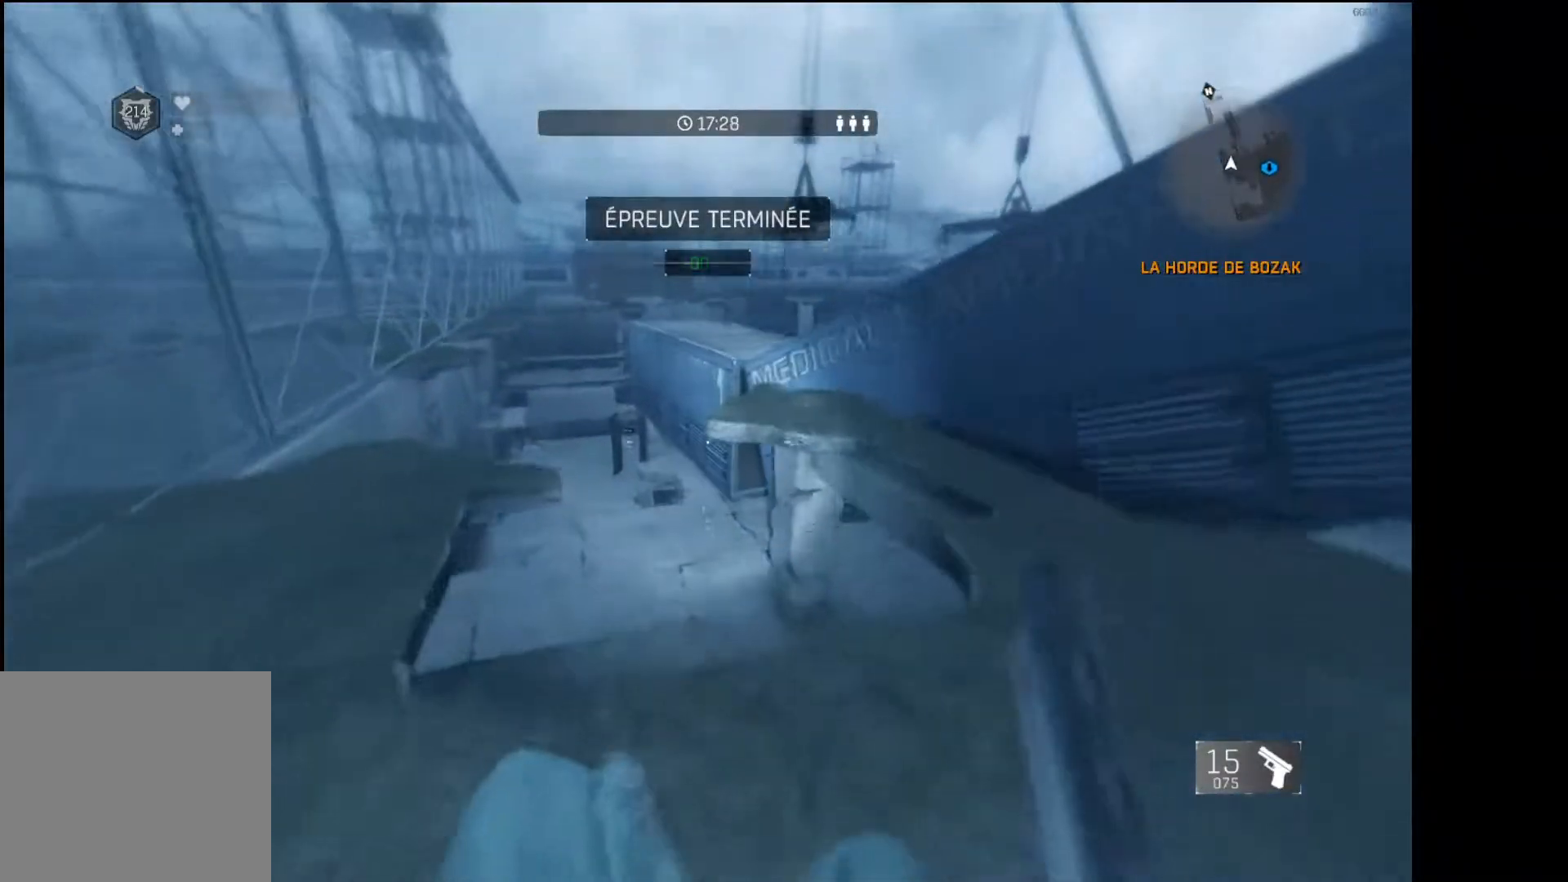
{"buttons": [], "left_stick": "up", "right_stick": "right", "events": [[400, "right_stick", "right"]]}
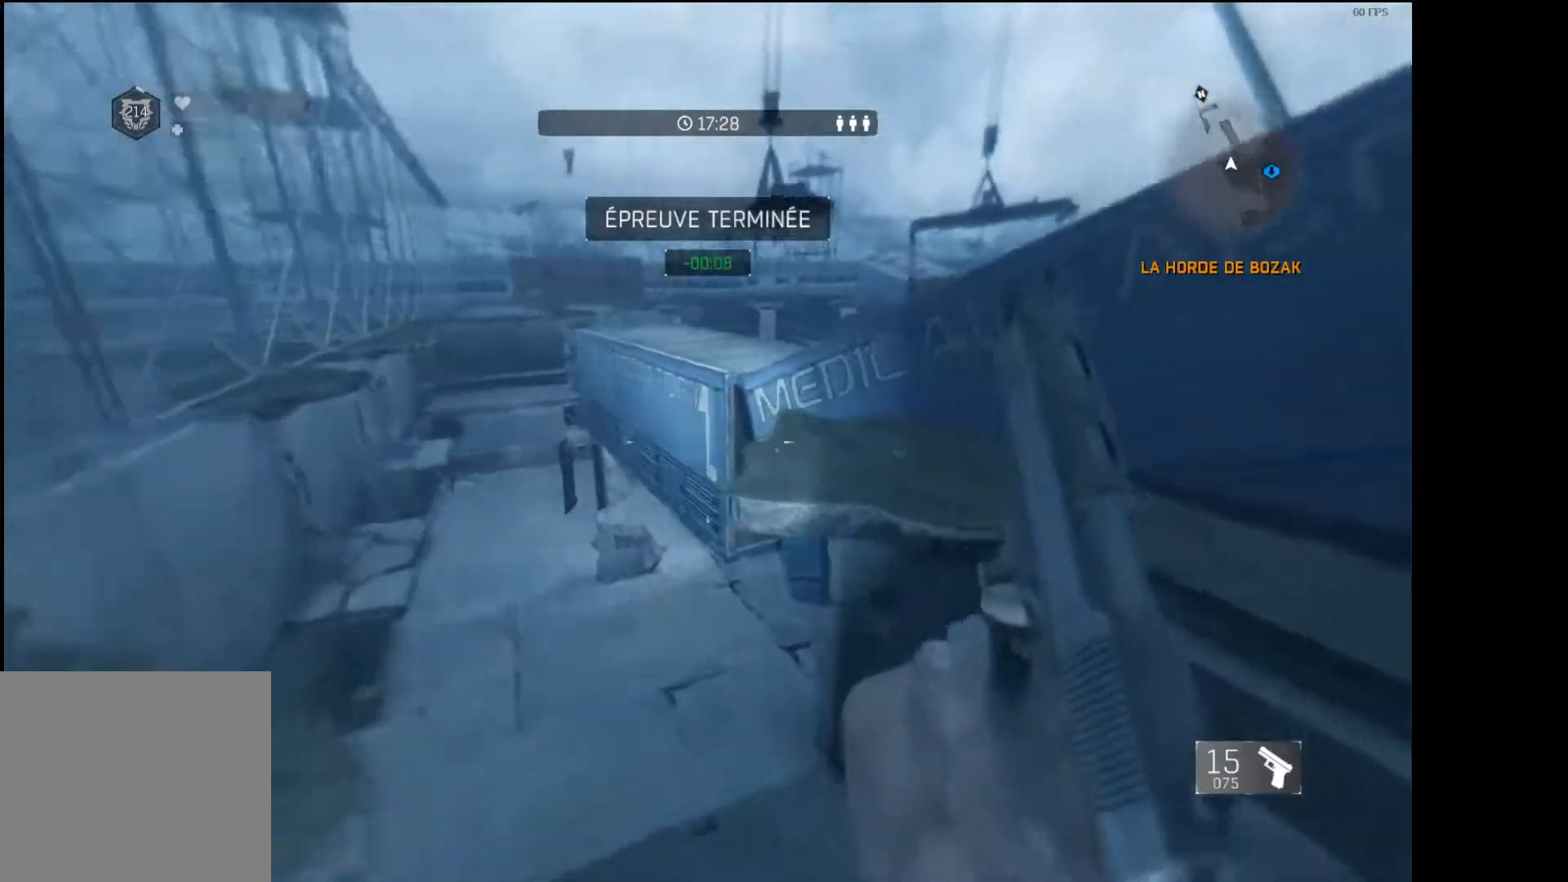
{"buttons": [], "left_stick": "up", "right_stick": "center", "events": [[117, "right_stick", "center"], [383, "right_stick", "up"], [500, "right_stick", "center"]]}
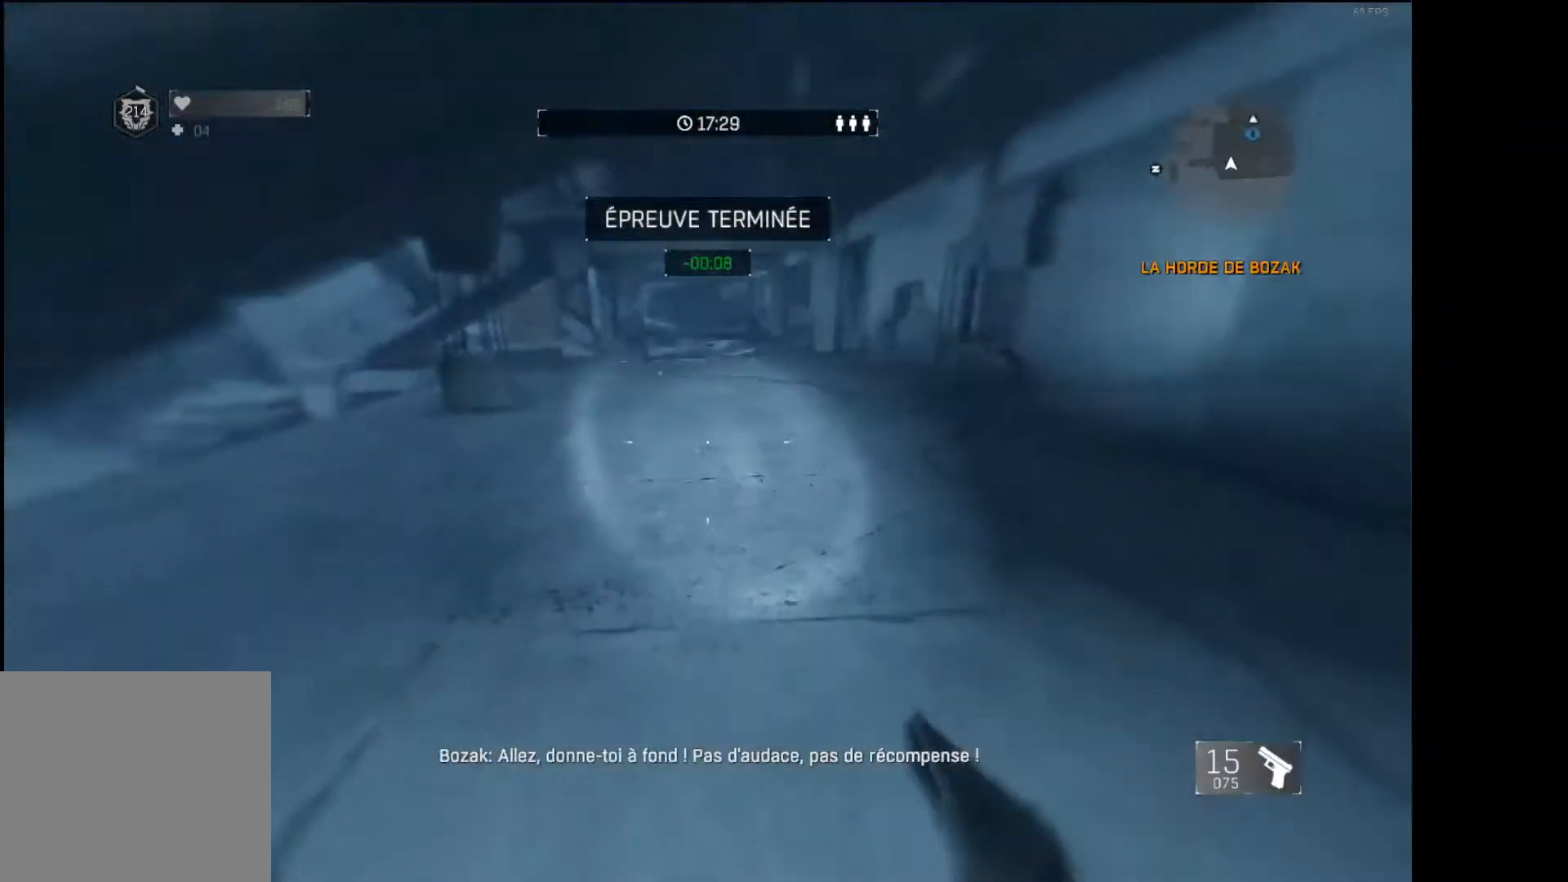
{"buttons": [], "left_stick": "up", "right_stick": "center", "events": [[167, "right_stick", "left"], [283, "right_stick", "center"]]}
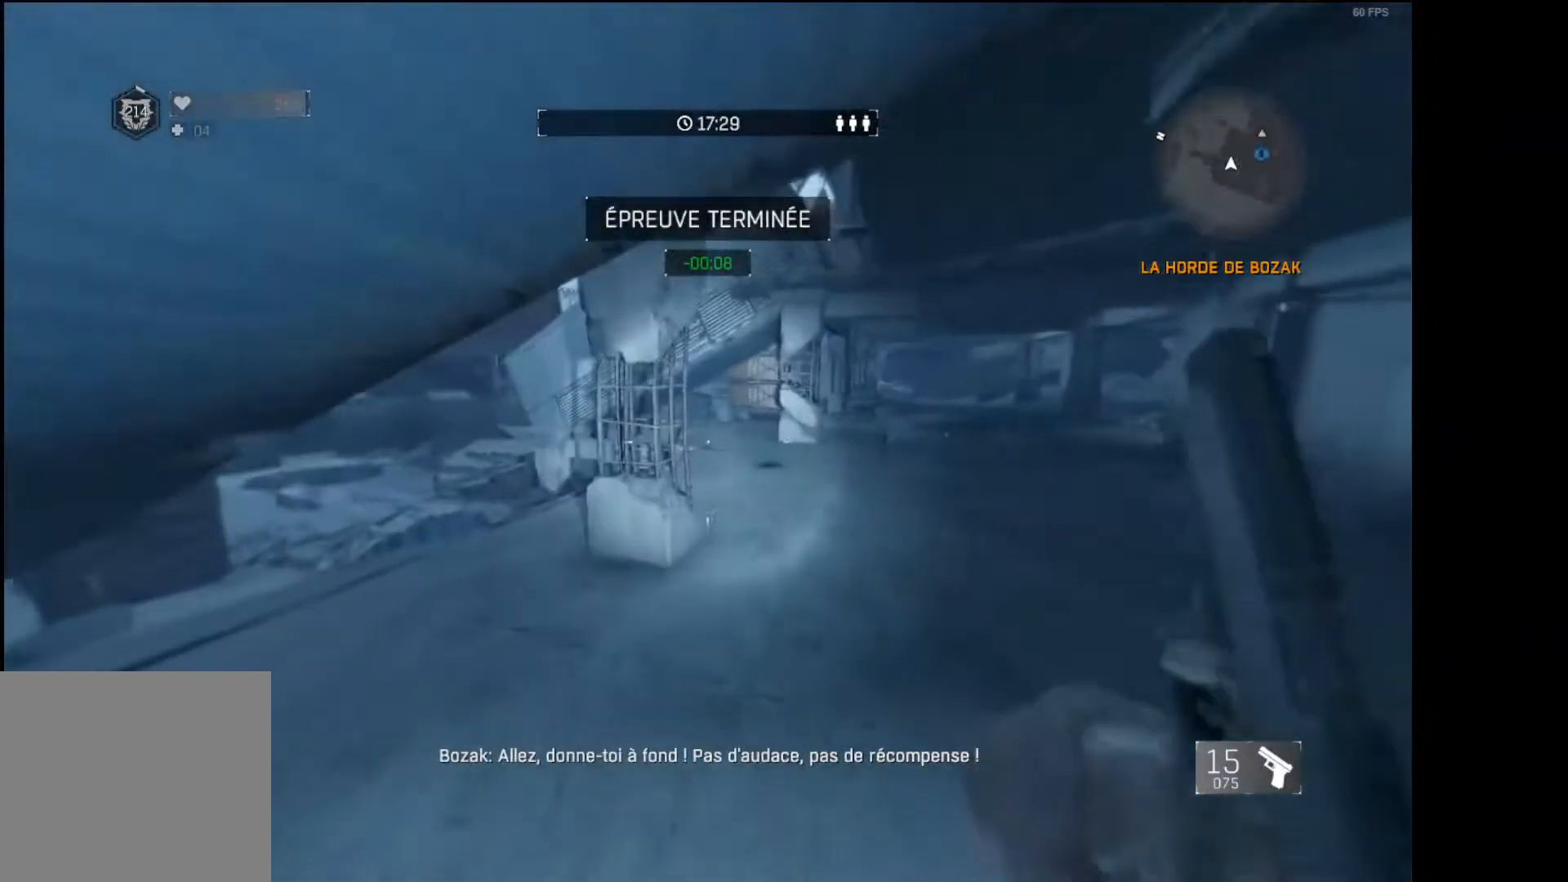
{"buttons": ["A"], "left_stick": "up", "right_stick": "center", "events": [[267, "A", "down"]]}
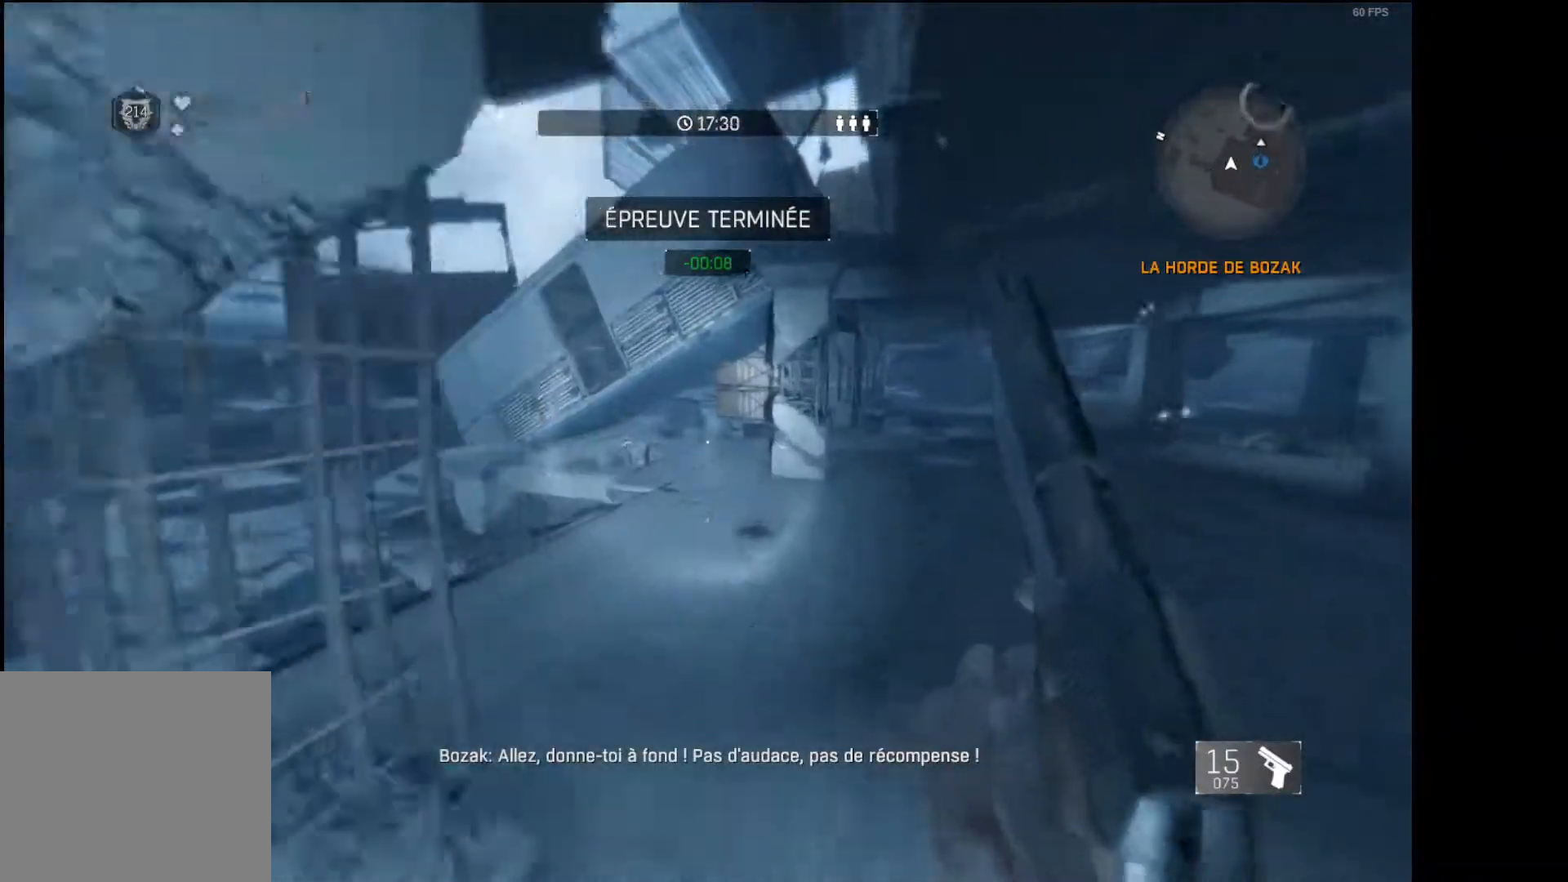
{"buttons": [], "left_stick": "up", "right_stick": "center", "events": [[417, "A", "up"]]}